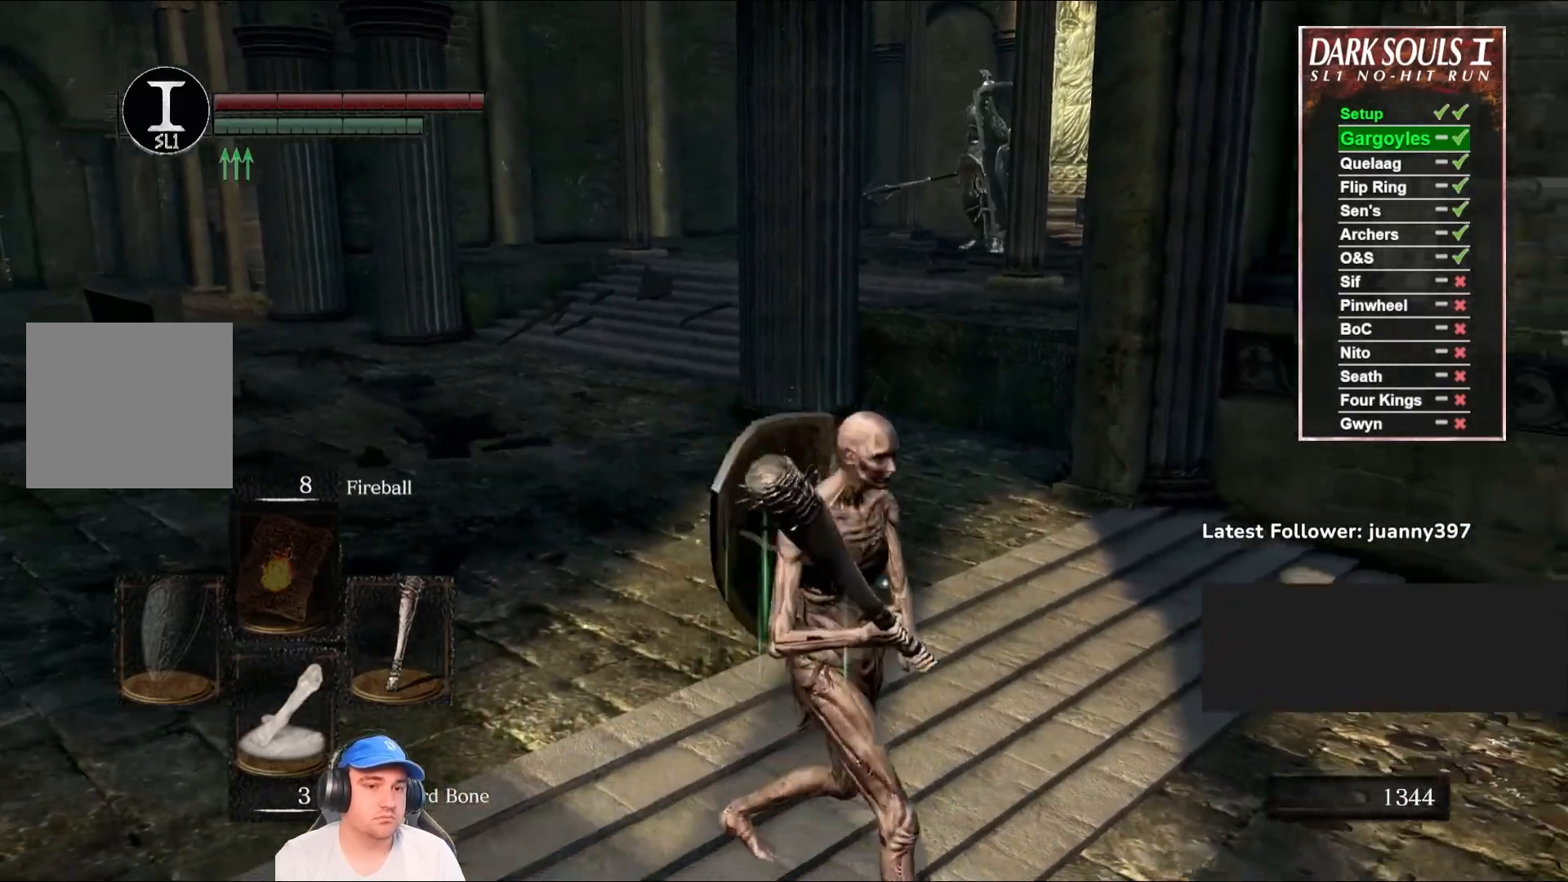
Gameplay with a controller (Xbox layout); each line is a JSON object with the inputs held at the frame after it. "events" lists button and stick changes between this image and that frame as [ms after this image, input, new state], when the widget could be followed in between.
{"buttons": [], "left_stick": "right", "right_stick": "left", "events": [[33, "left_stick", "right"], [200, "right_stick", "left"]]}
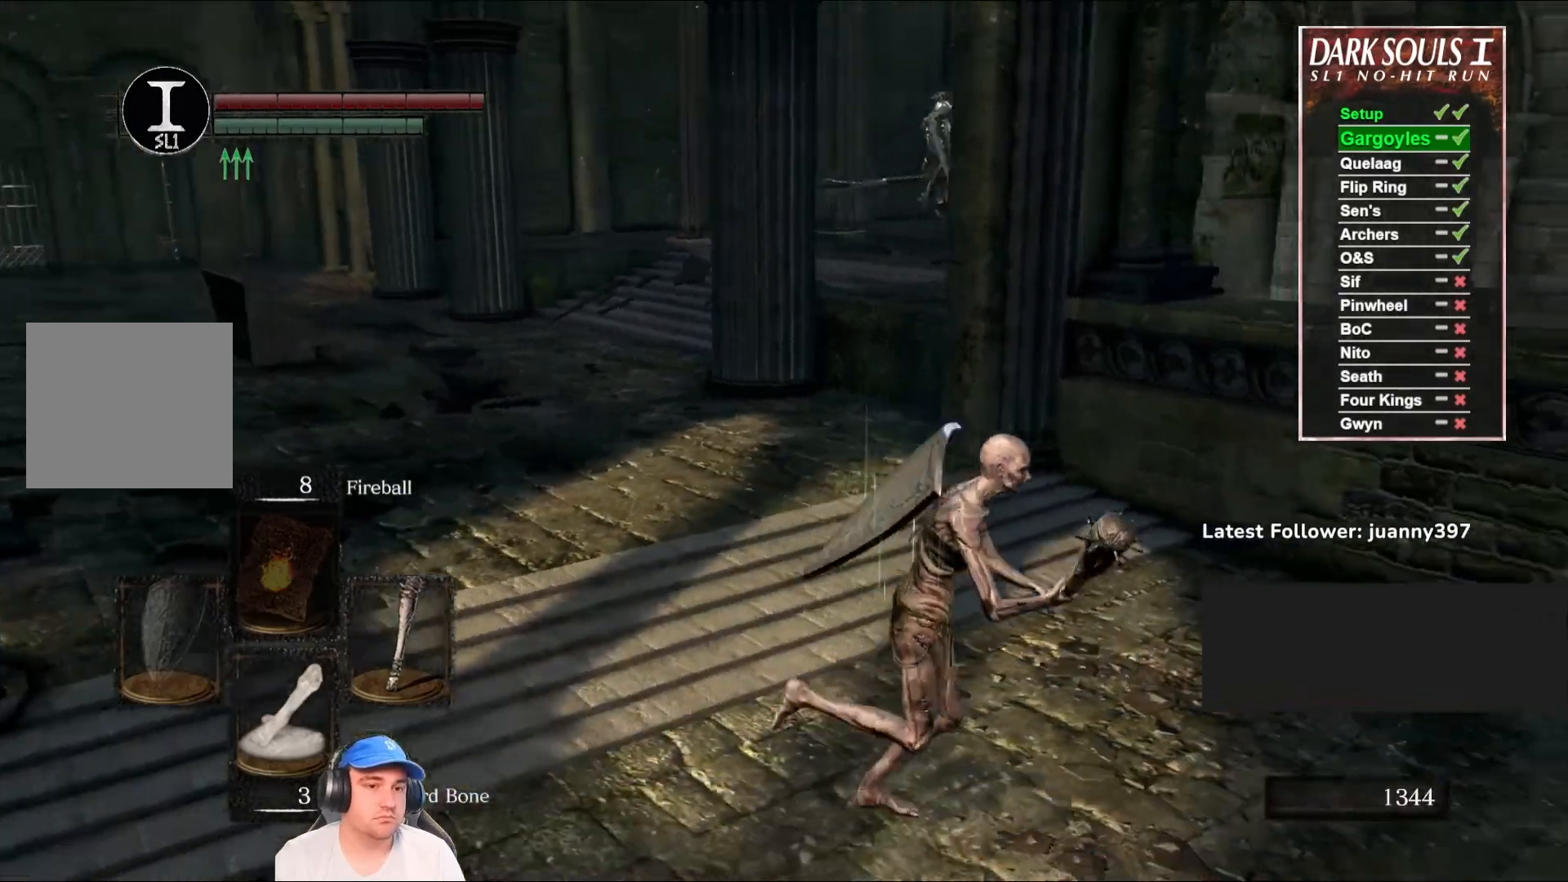
{"buttons": [], "left_stick": "down", "right_stick": "left", "events": [[200, "left_stick", "down-right"], [267, "right_stick", "center"], [300, "left_stick", "down"], [400, "right_stick", "left"]]}
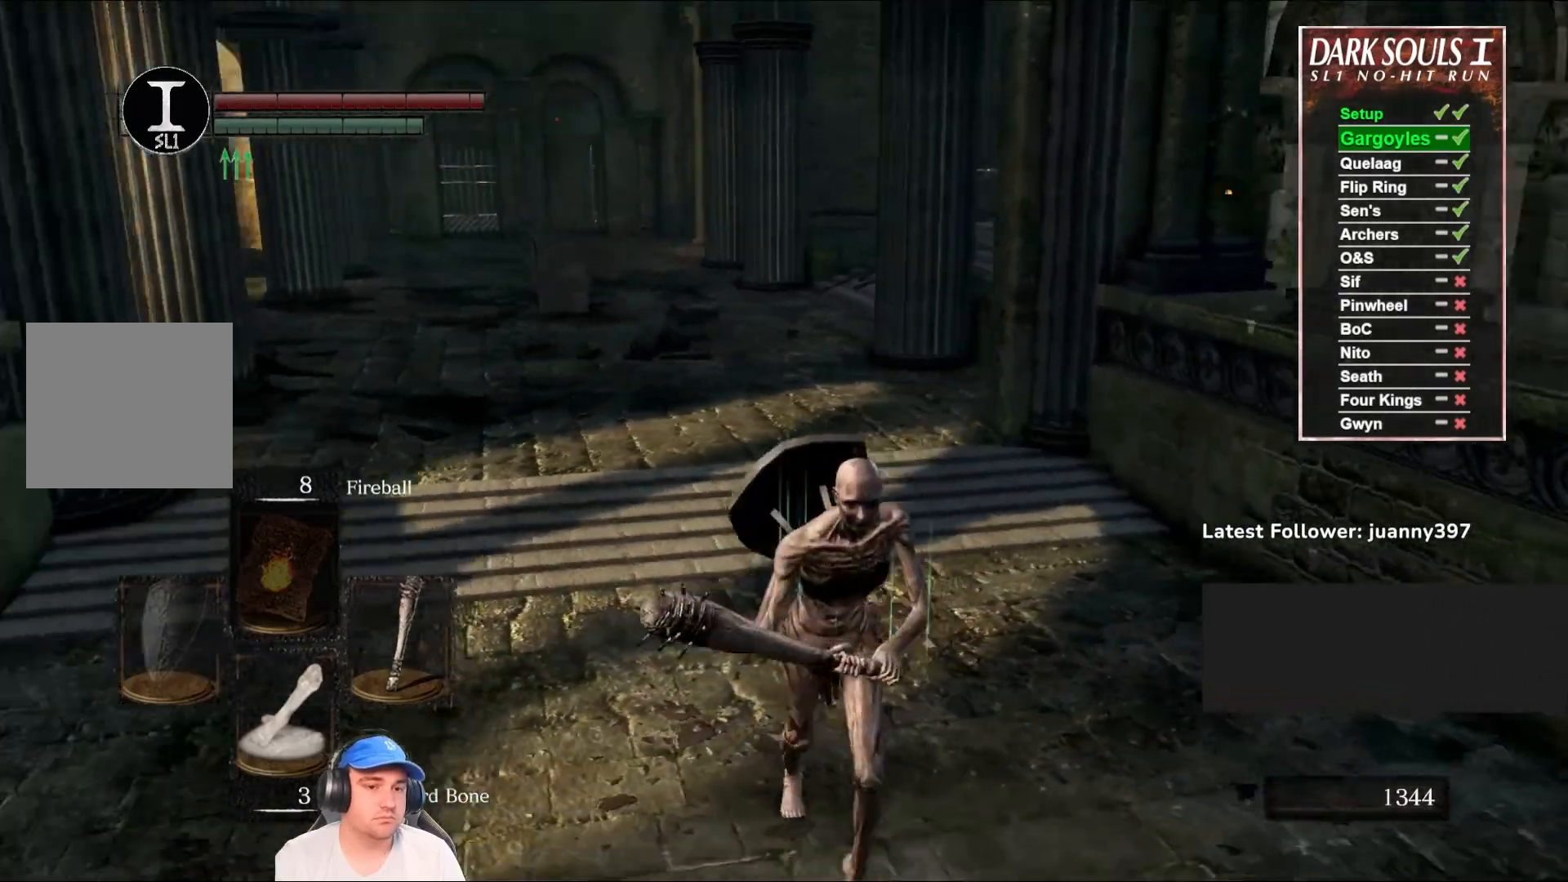
{"buttons": [], "left_stick": "down", "right_stick": "center", "events": [[67, "right_stick", "center"]]}
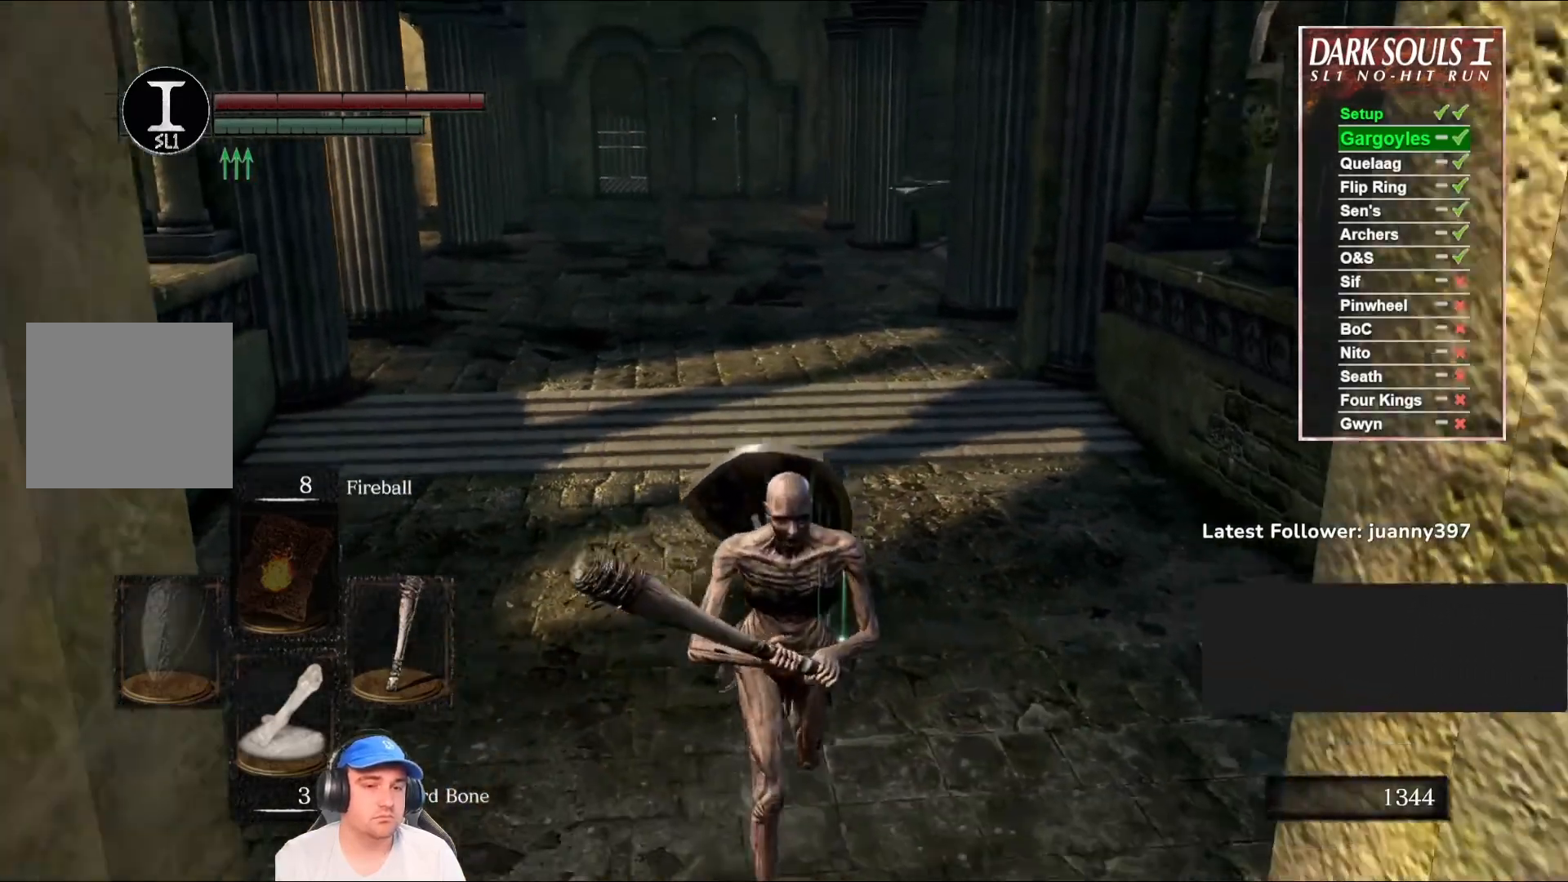
{"buttons": [], "left_stick": "up-left", "right_stick": "center", "events": [[100, "left_stick", "right"], [200, "left_stick", "up-right"], [200, "right_stick", "left"], [300, "left_stick", "up"], [300, "right_stick", "center"], [467, "left_stick", "up-left"]]}
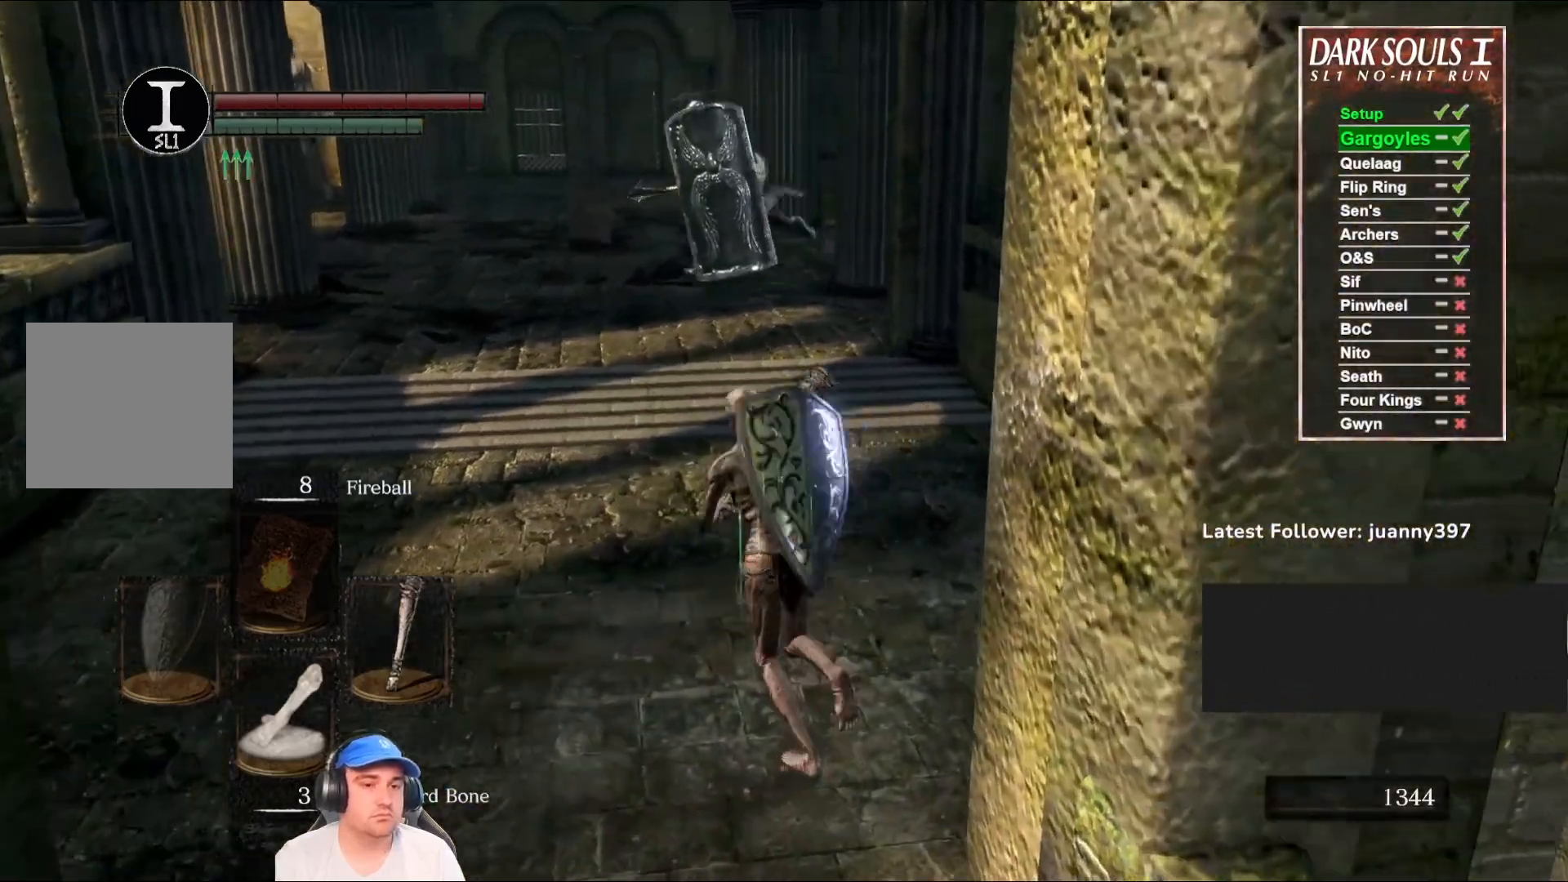
{"buttons": [], "left_stick": "down", "right_stick": "center", "events": [[100, "left_stick", "left"], [233, "left_stick", "down"]]}
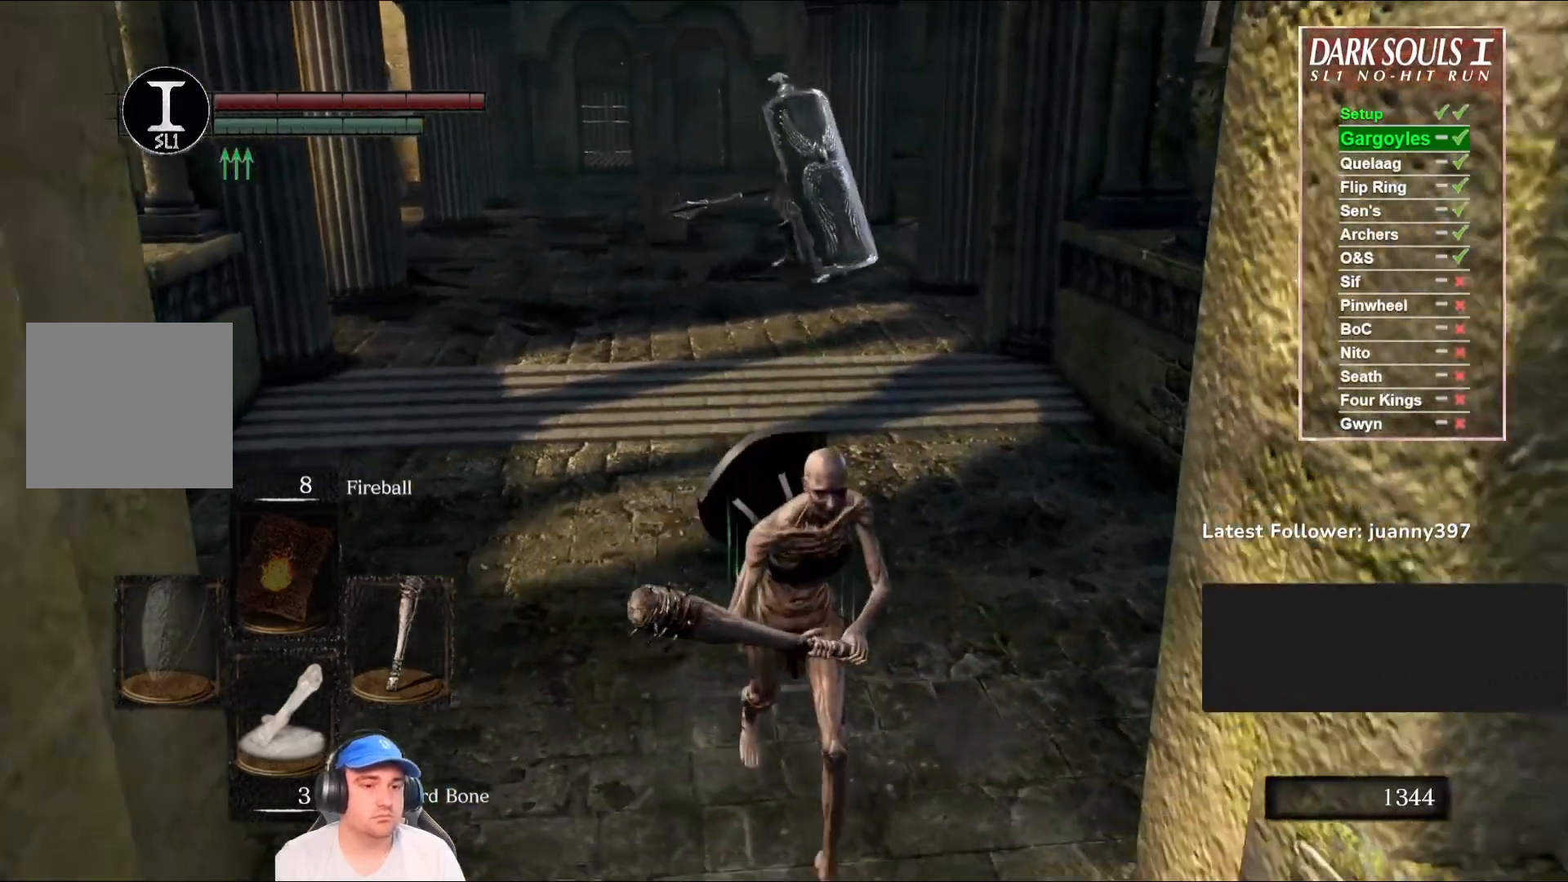
{"buttons": ["B"], "left_stick": "up", "right_stick": "center", "events": [[267, "left_stick", "right"], [400, "left_stick", "up"], [433, "B", "down"]]}
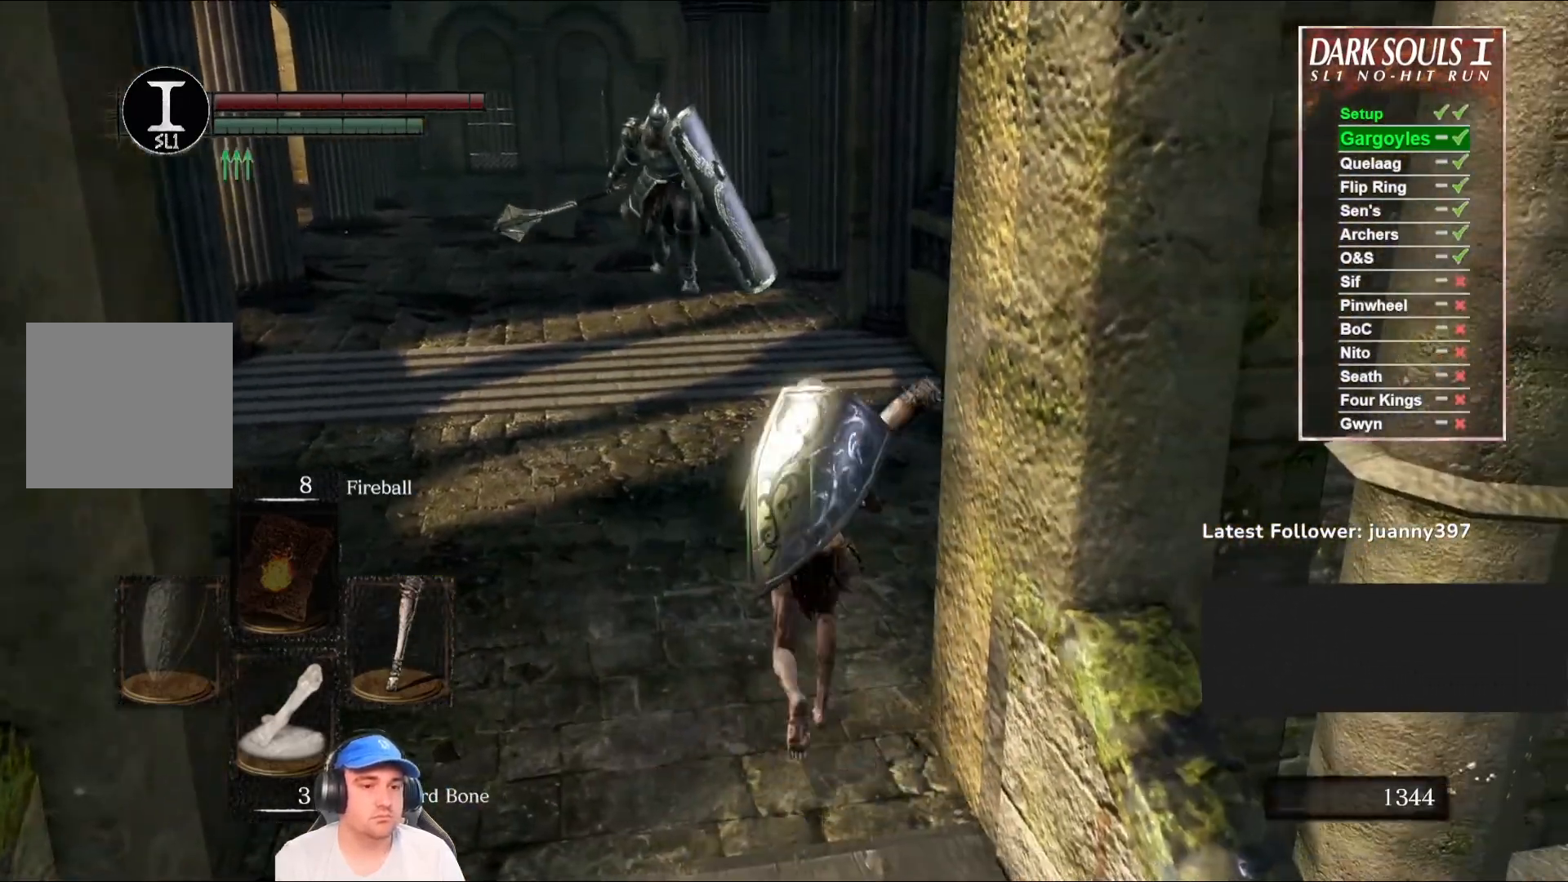
{"buttons": ["B"], "left_stick": "up", "right_stick": "center", "events": [[33, "right_stick", "down-left"], [167, "right_stick", "center"]]}
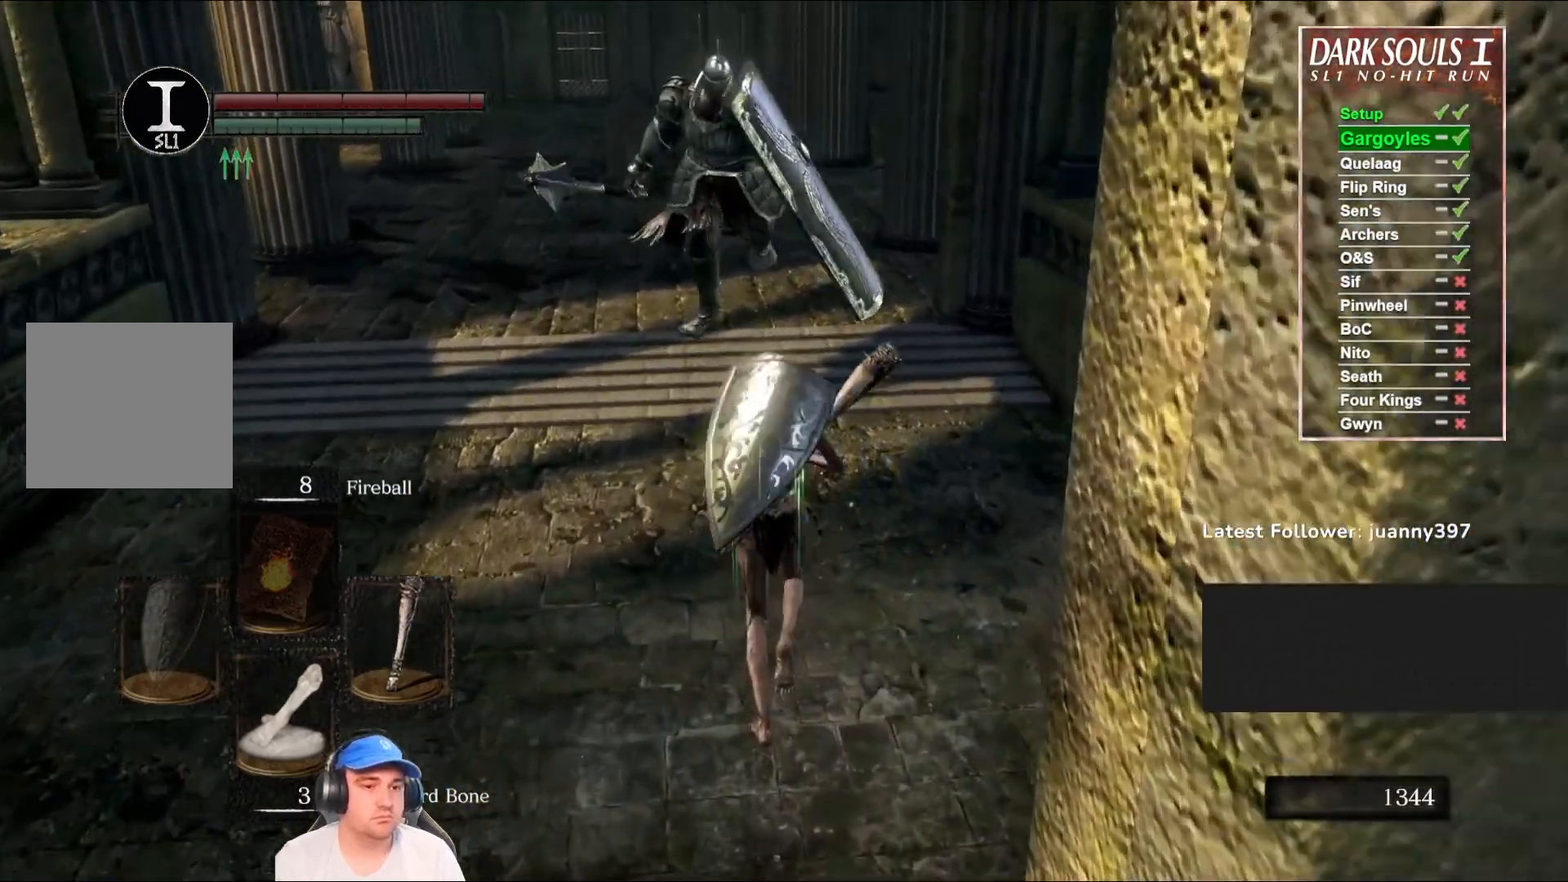
{"buttons": ["B"], "left_stick": "down", "right_stick": "center", "events": [[100, "left_stick", "left"], [200, "left_stick", "down"]]}
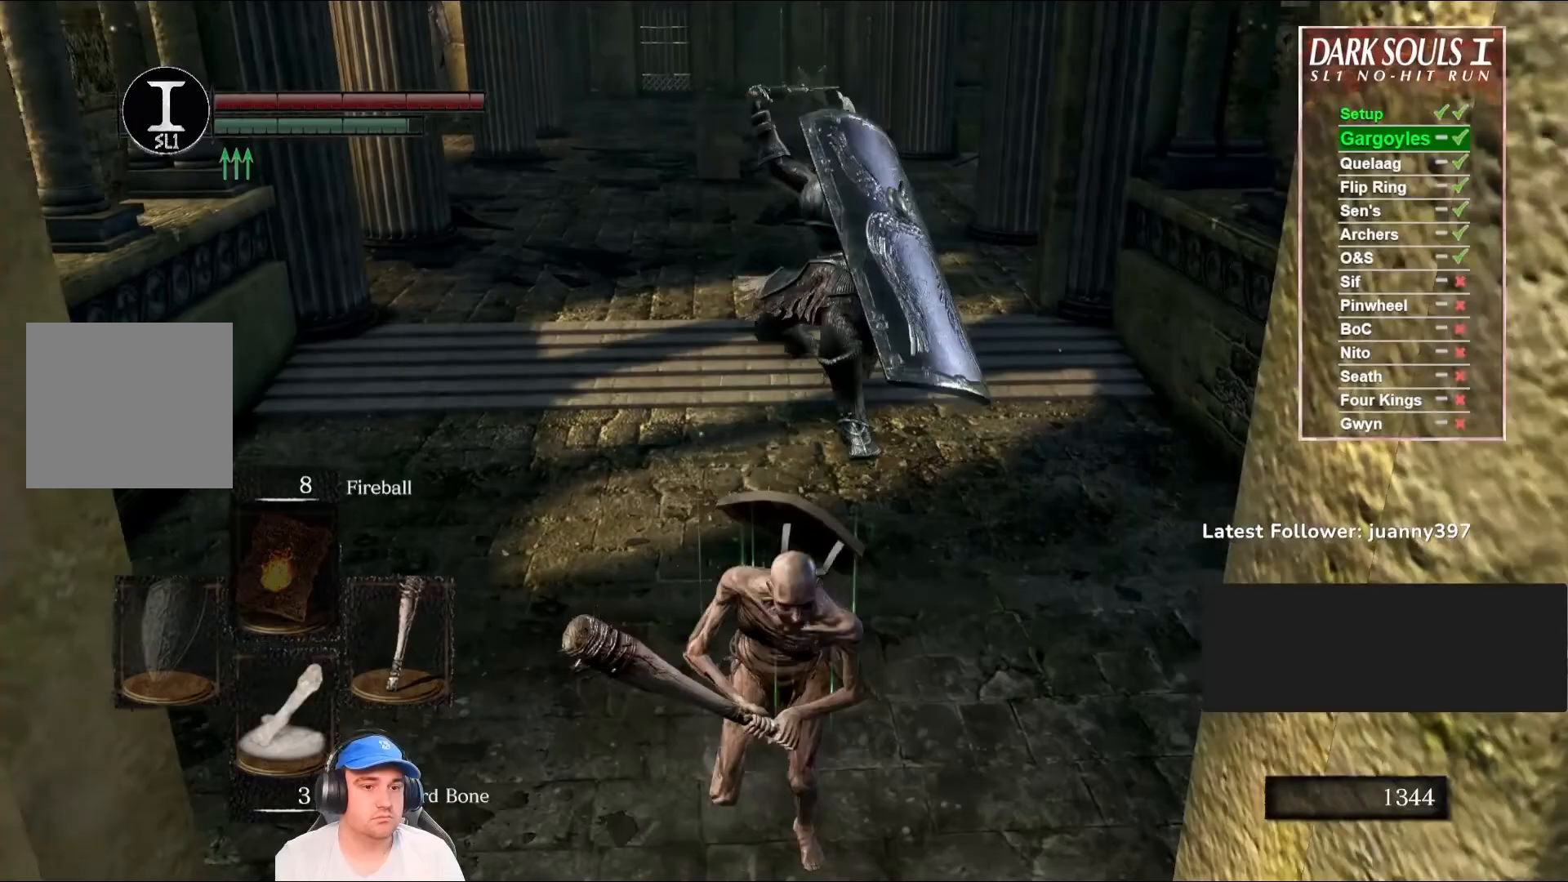
{"buttons": ["B"], "left_stick": "down", "right_stick": "center", "events": []}
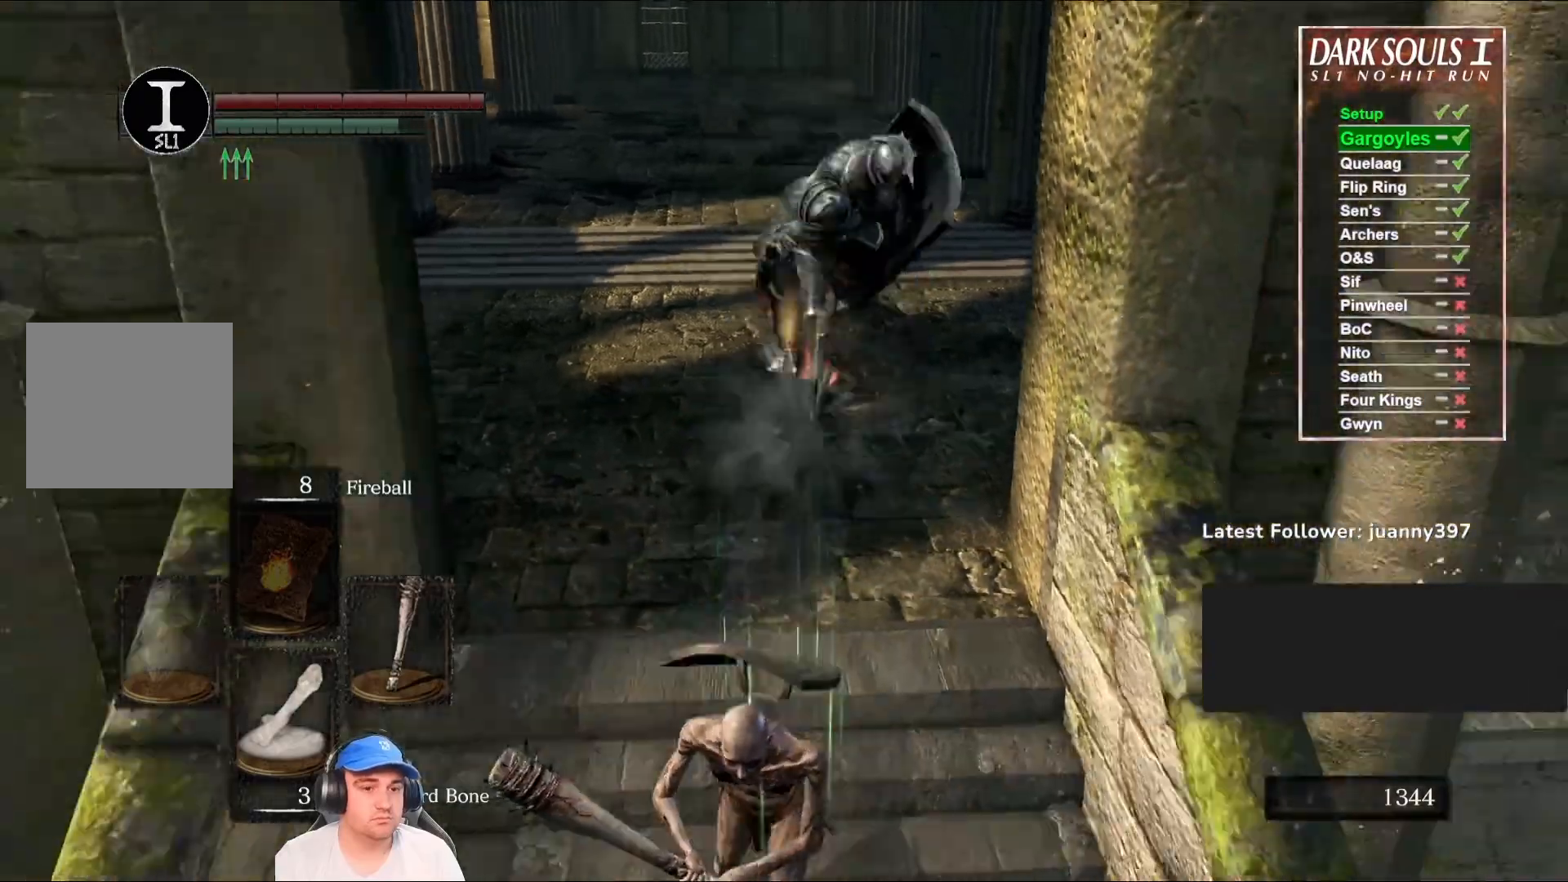
{"buttons": ["B"], "left_stick": "down", "right_stick": "center", "events": [[167, "right_stick", "up"], [367, "right_stick", "center"]]}
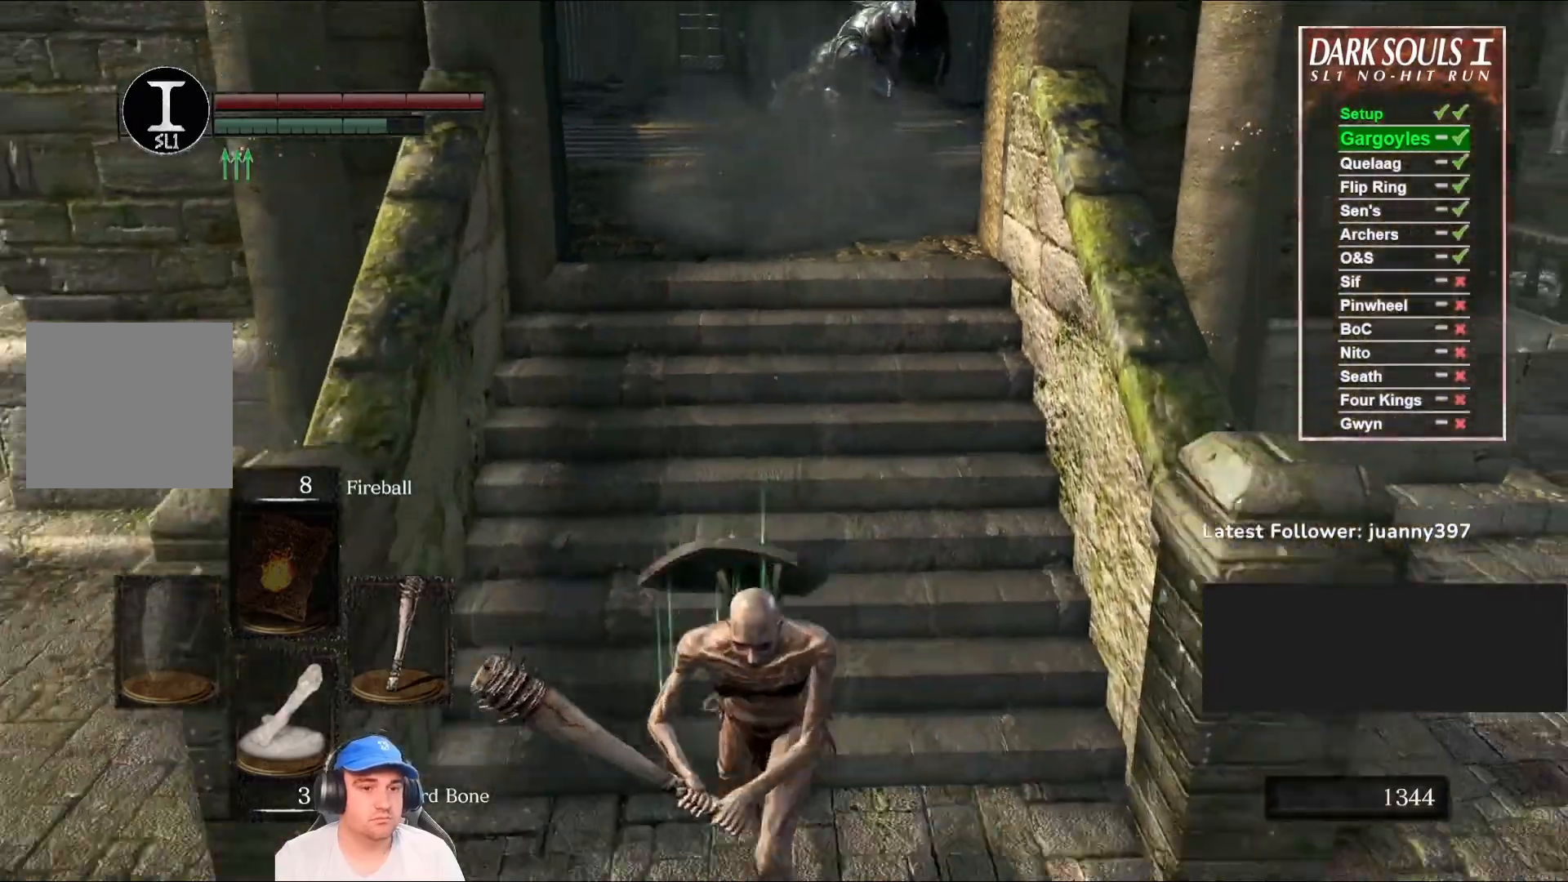
{"buttons": [], "left_stick": "down", "right_stick": "center", "events": [[33, "right_stick", "up"], [133, "B", "up"], [233, "right_stick", "center"]]}
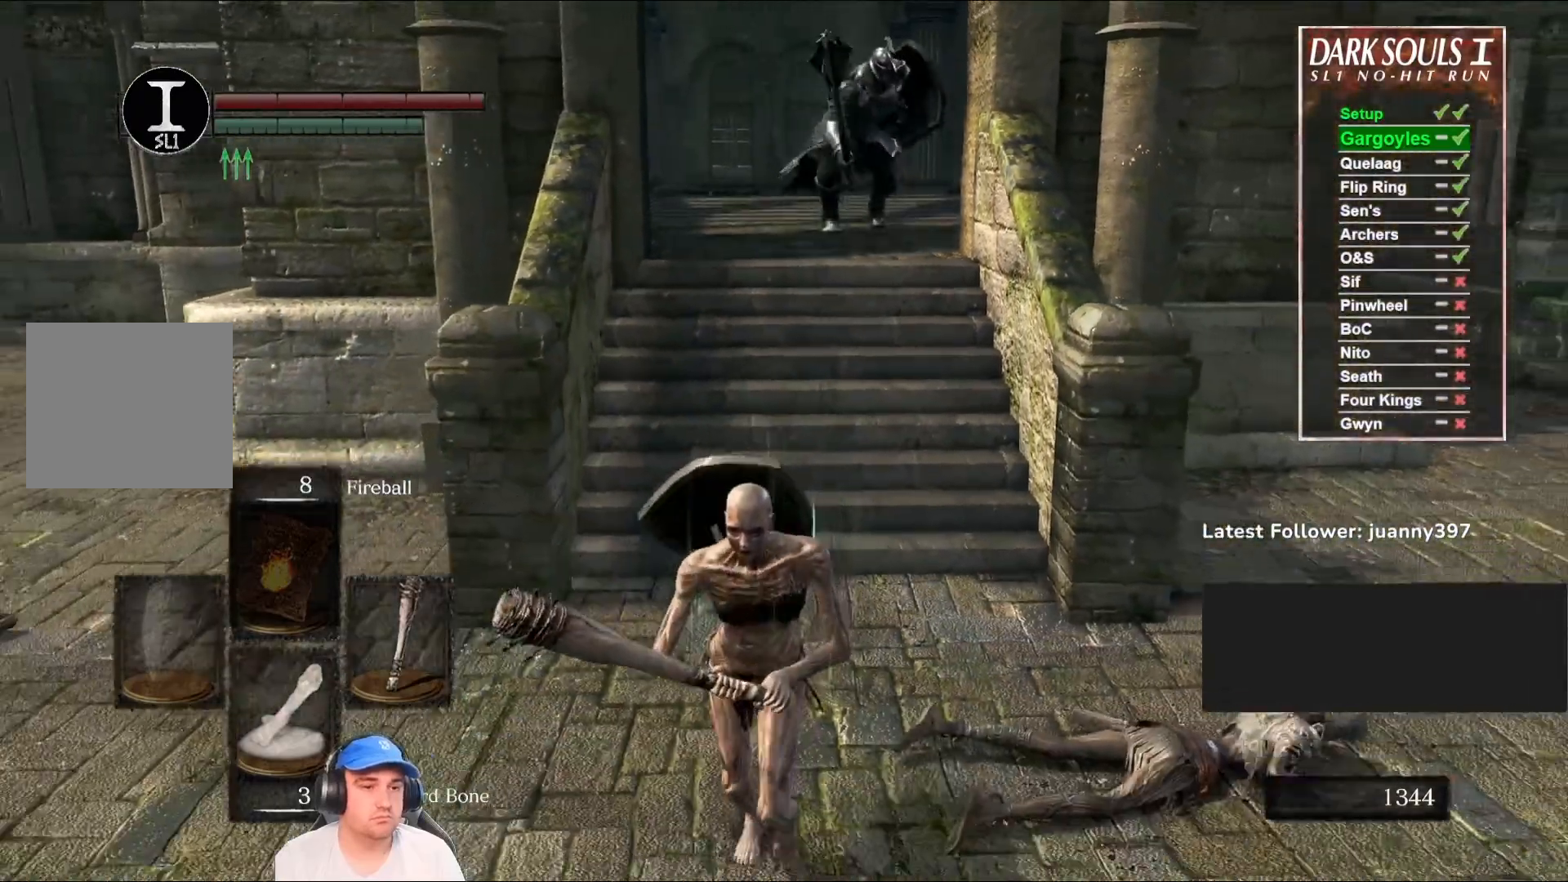
{"buttons": [], "left_stick": "up", "right_stick": "center", "events": [[133, "right_stick", "up-right"], [233, "left_stick", "left"], [300, "left_stick", "up-left"], [300, "right_stick", "center"], [400, "left_stick", "up"]]}
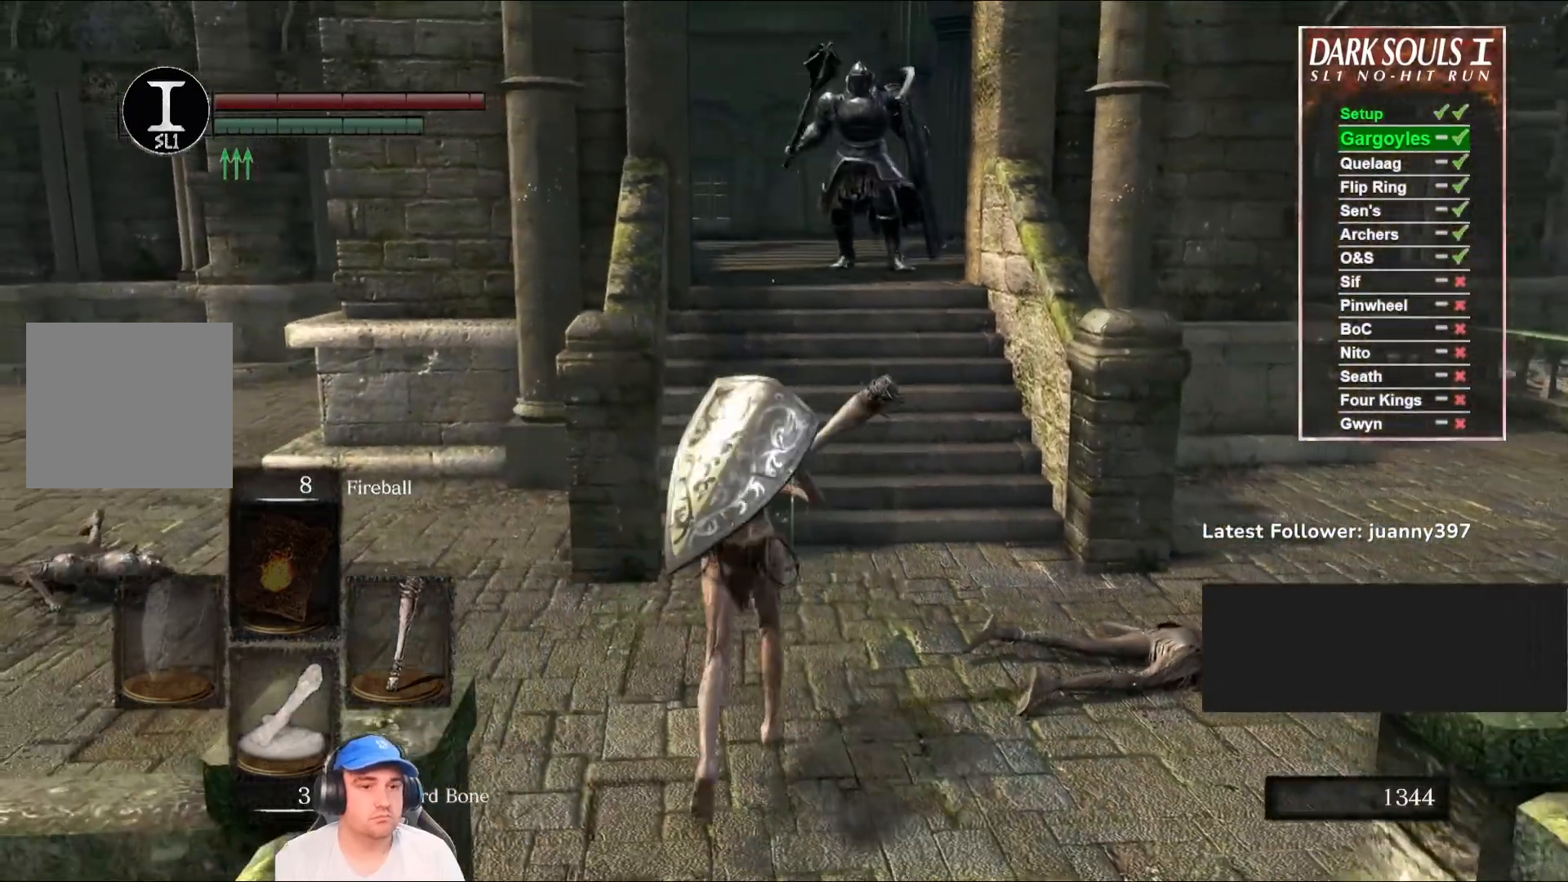
{"buttons": ["B"], "left_stick": "up", "right_stick": "center", "events": [[267, "B", "down"]]}
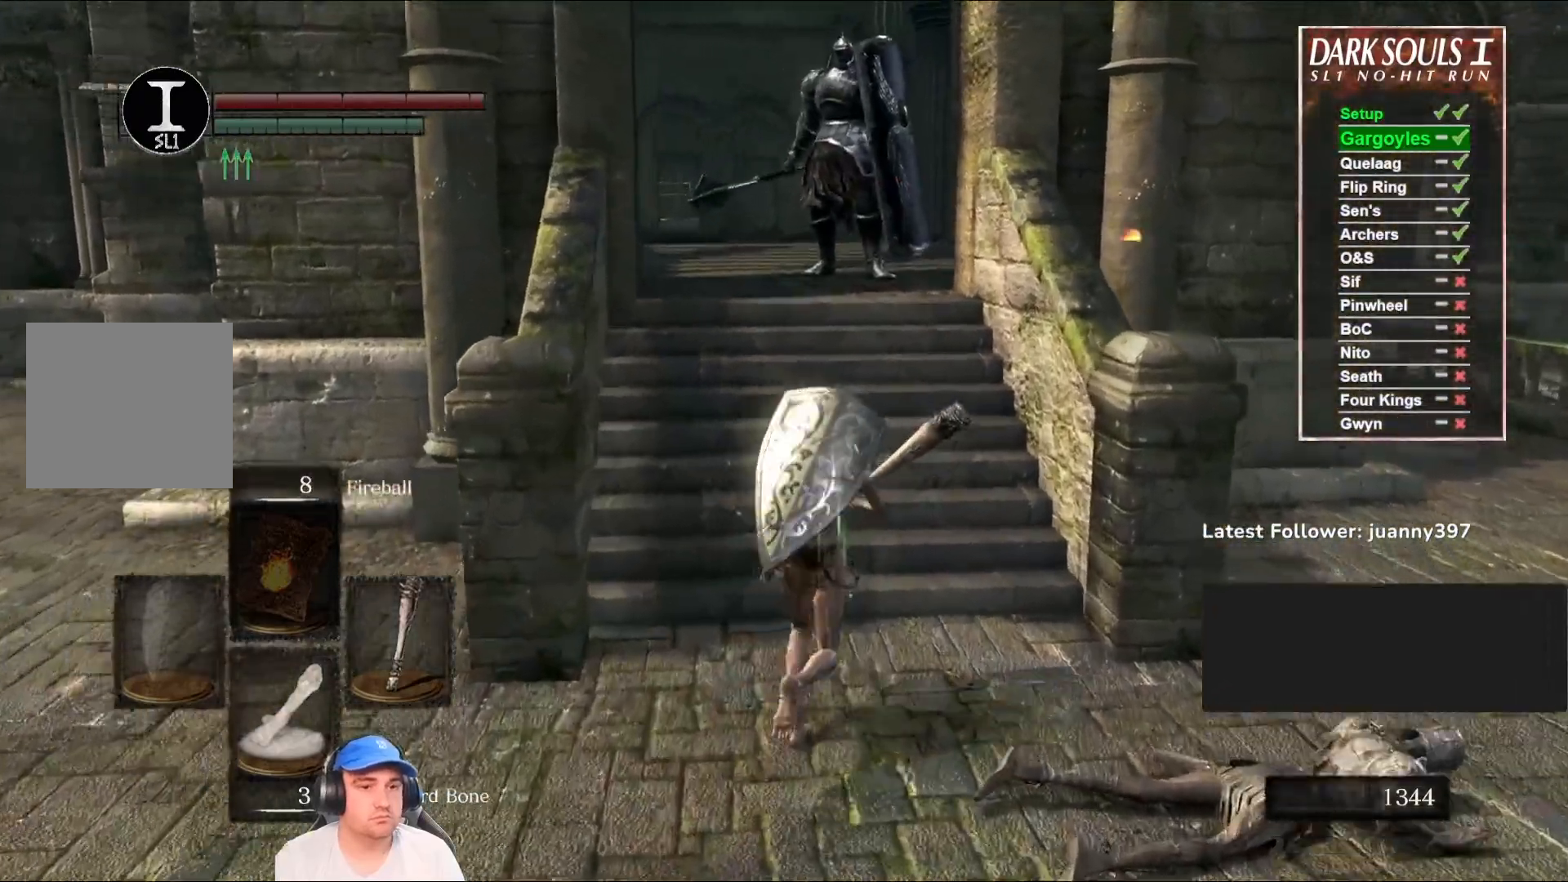
{"buttons": ["B"], "left_stick": "up", "right_stick": "center", "events": [[33, "right_stick", "down-left"], [200, "right_stick", "center"]]}
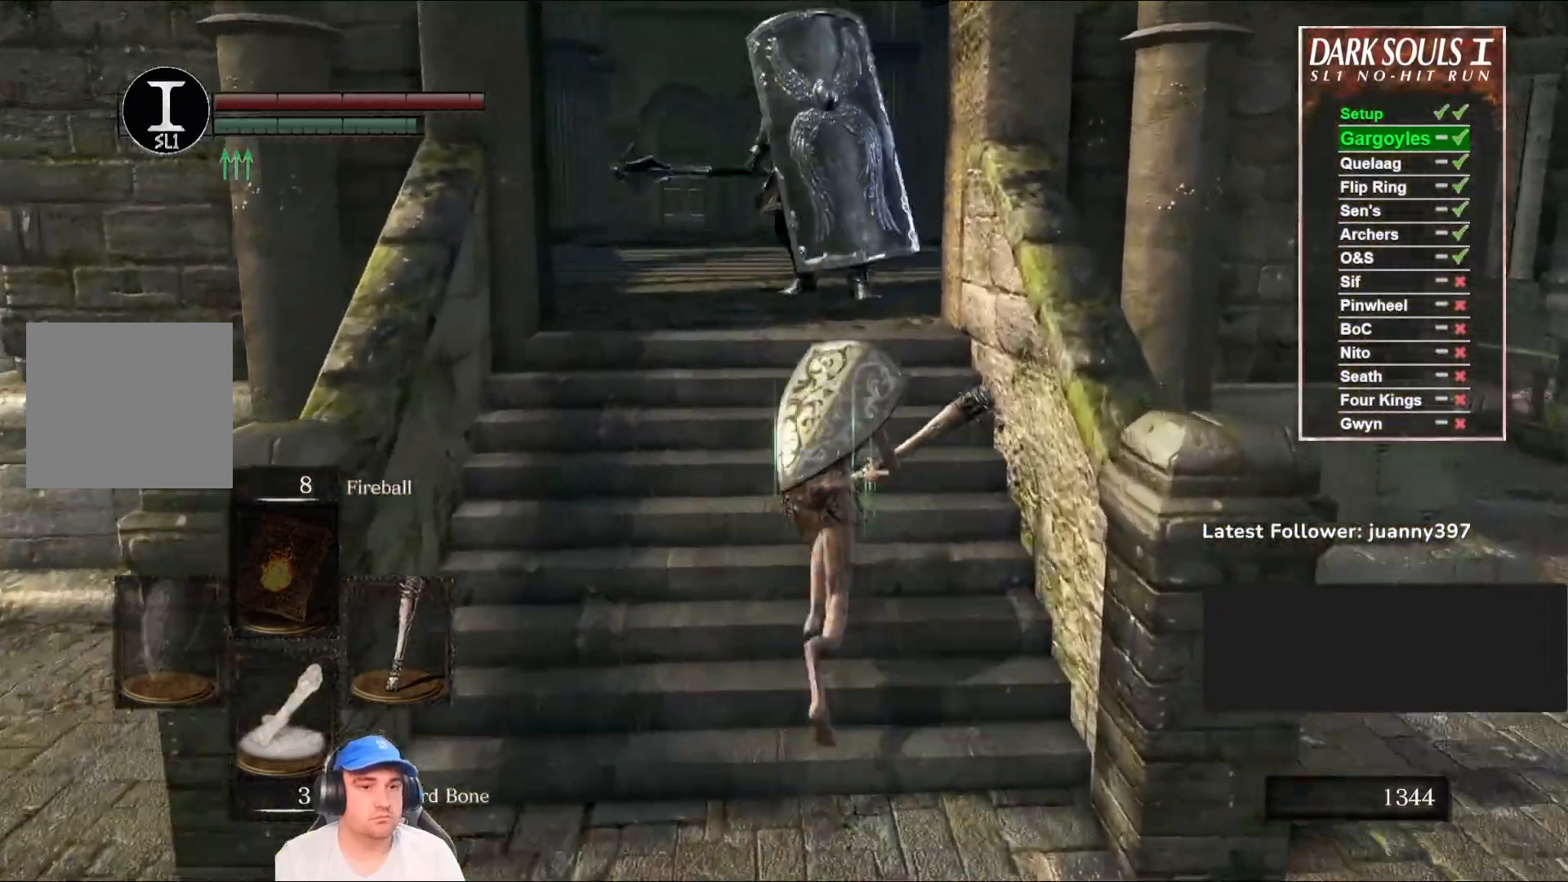
{"buttons": ["B"], "left_stick": "down", "right_stick": "center", "events": [[300, "left_stick", "left"], [433, "left_stick", "down"]]}
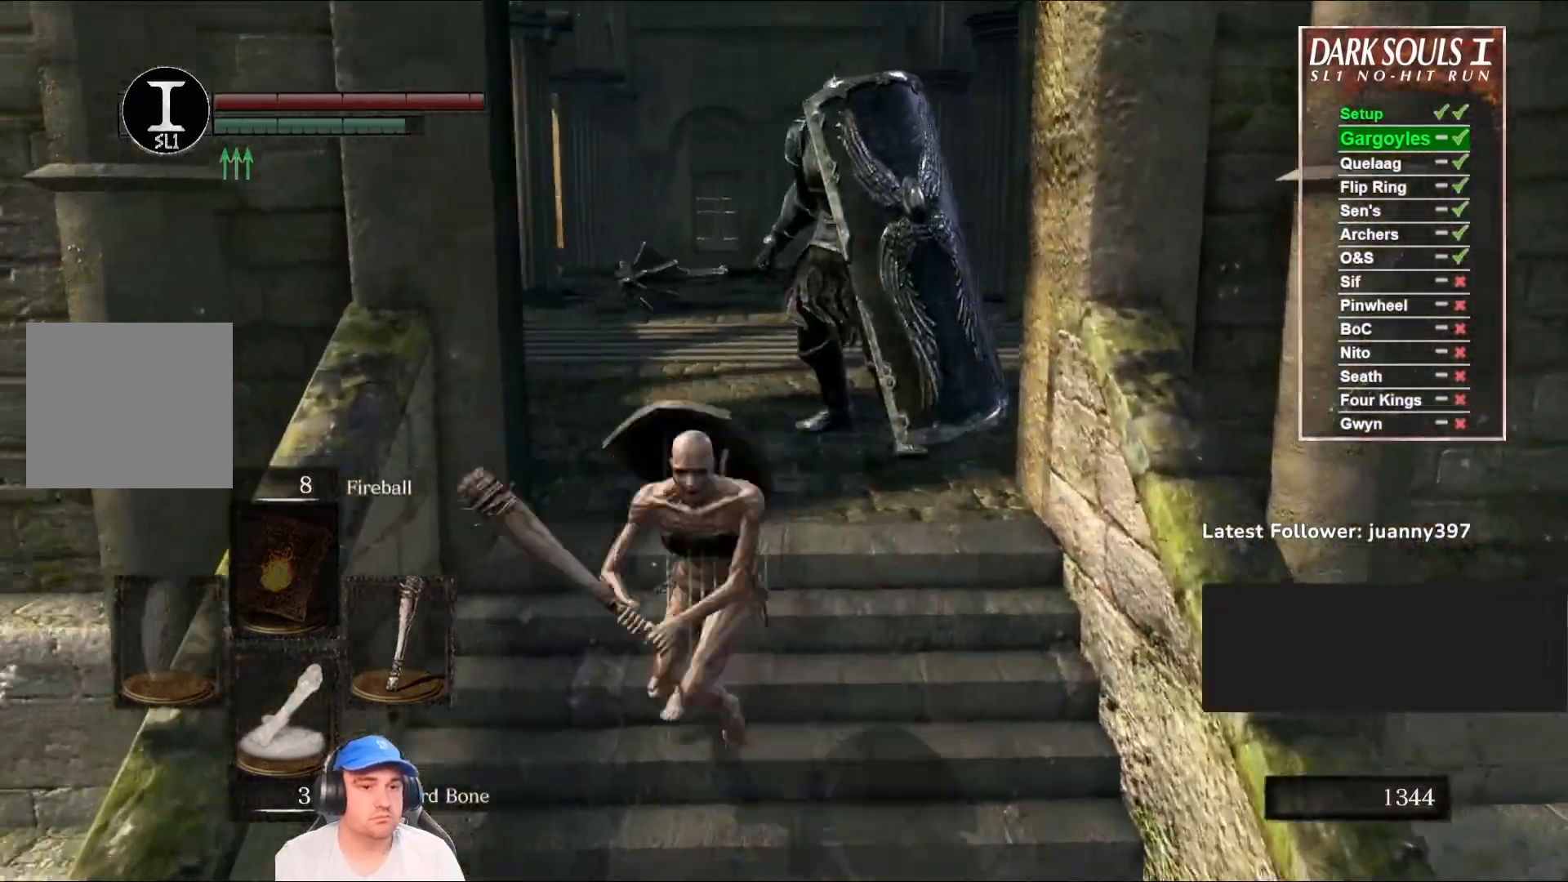
{"buttons": [], "left_stick": "down", "right_stick": "up", "events": [[267, "B", "up"], [333, "right_stick", "up"]]}
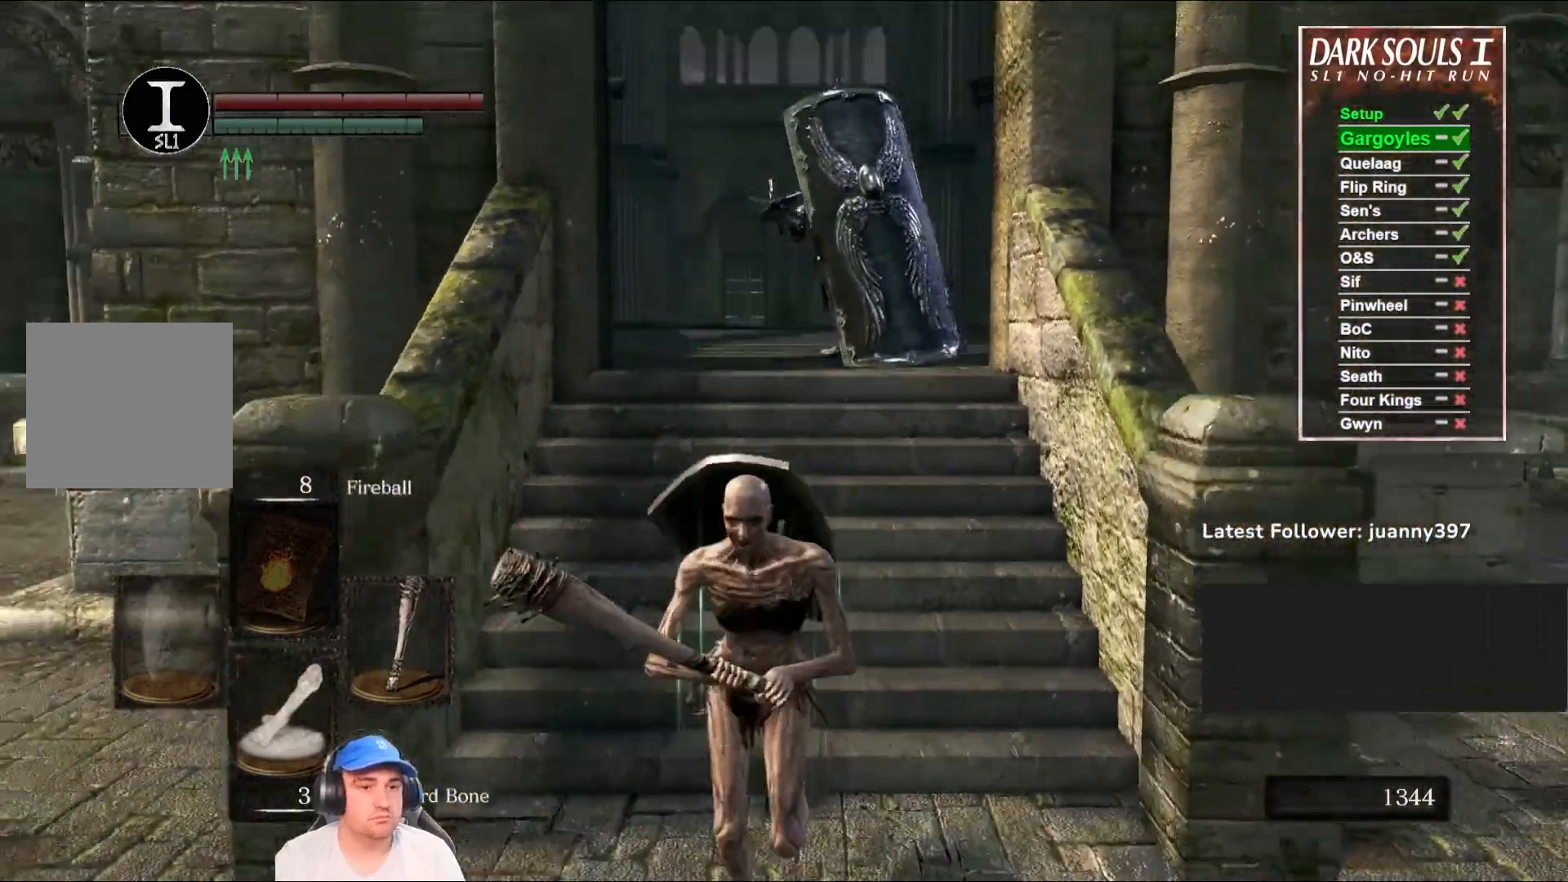
{"buttons": [], "left_stick": "down", "right_stick": "center", "events": [[33, "right_stick", "center"]]}
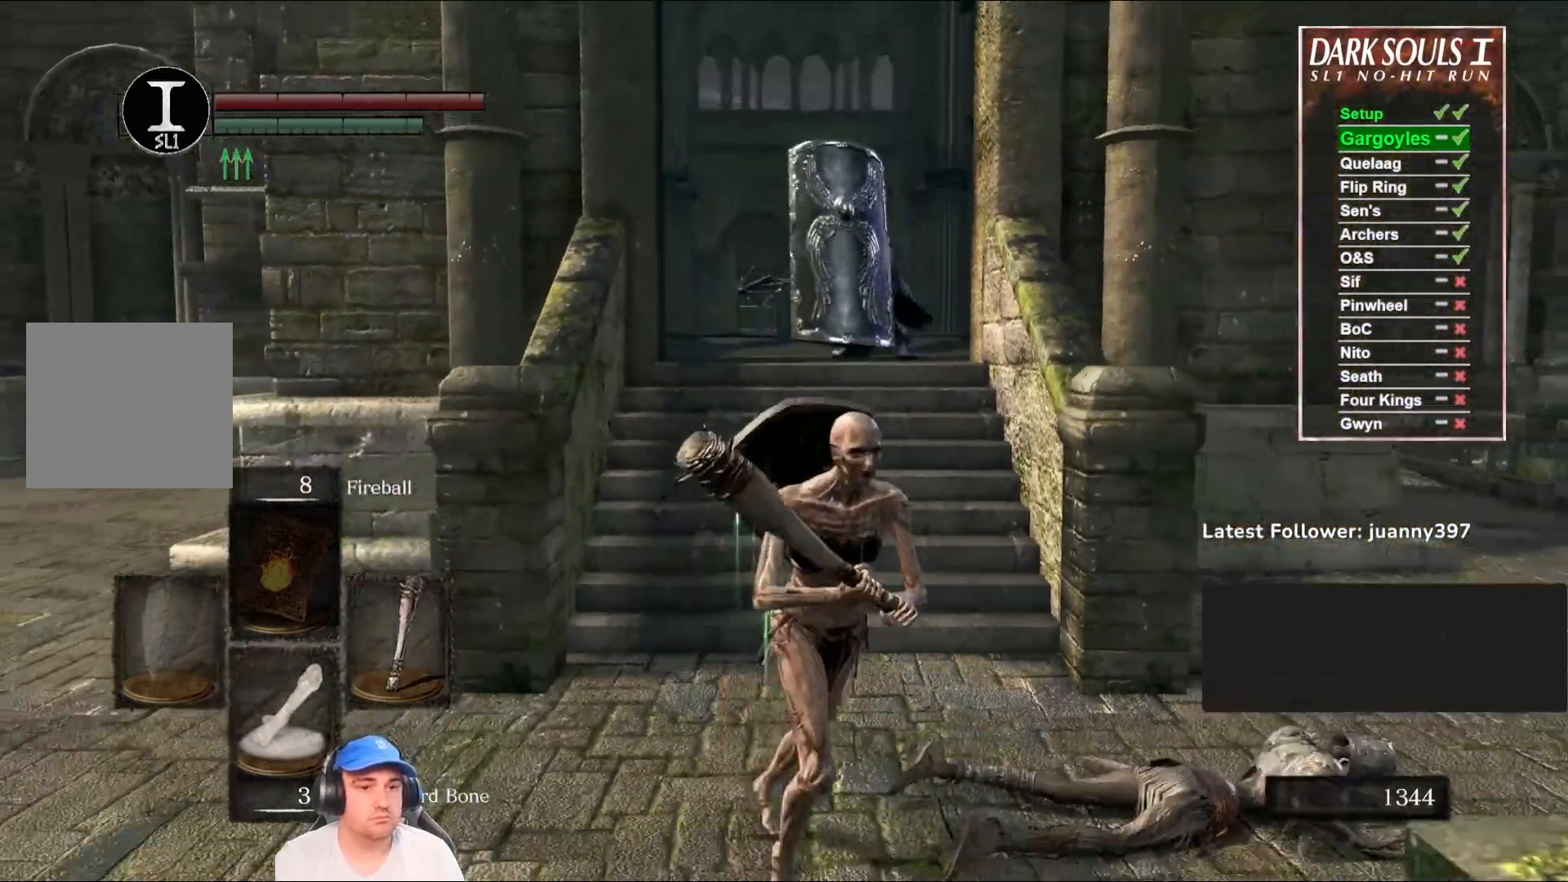
{"buttons": ["B"], "left_stick": "down", "right_stick": "center", "events": [[67, "B", "down"]]}
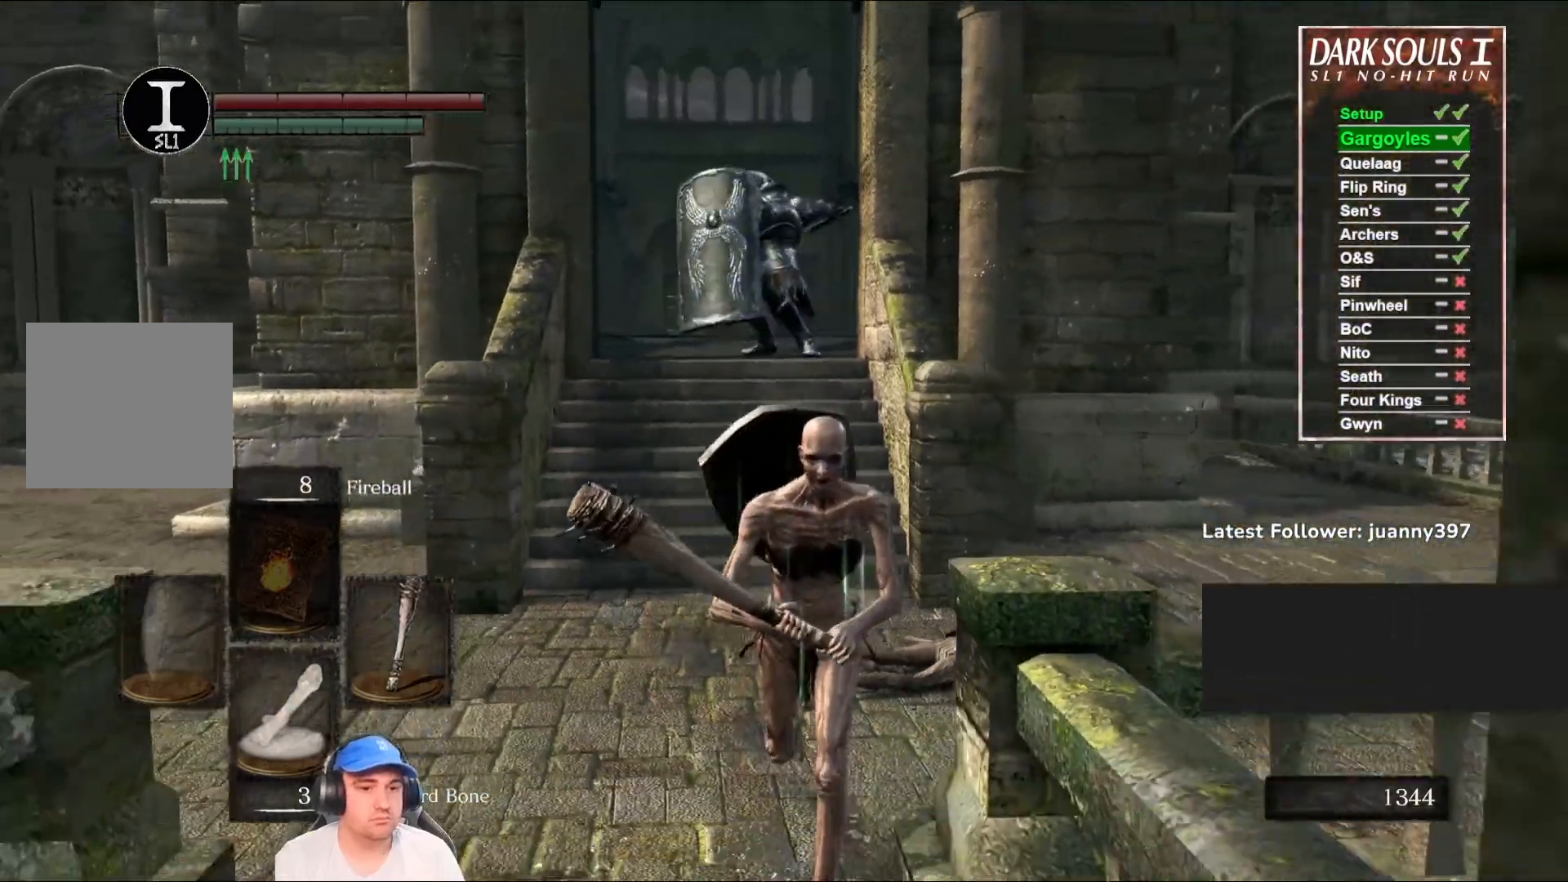
{"buttons": ["B"], "left_stick": "up", "right_stick": "center", "events": [[233, "right_stick", "right"], [300, "left_stick", "left"], [433, "left_stick", "up"], [433, "right_stick", "center"]]}
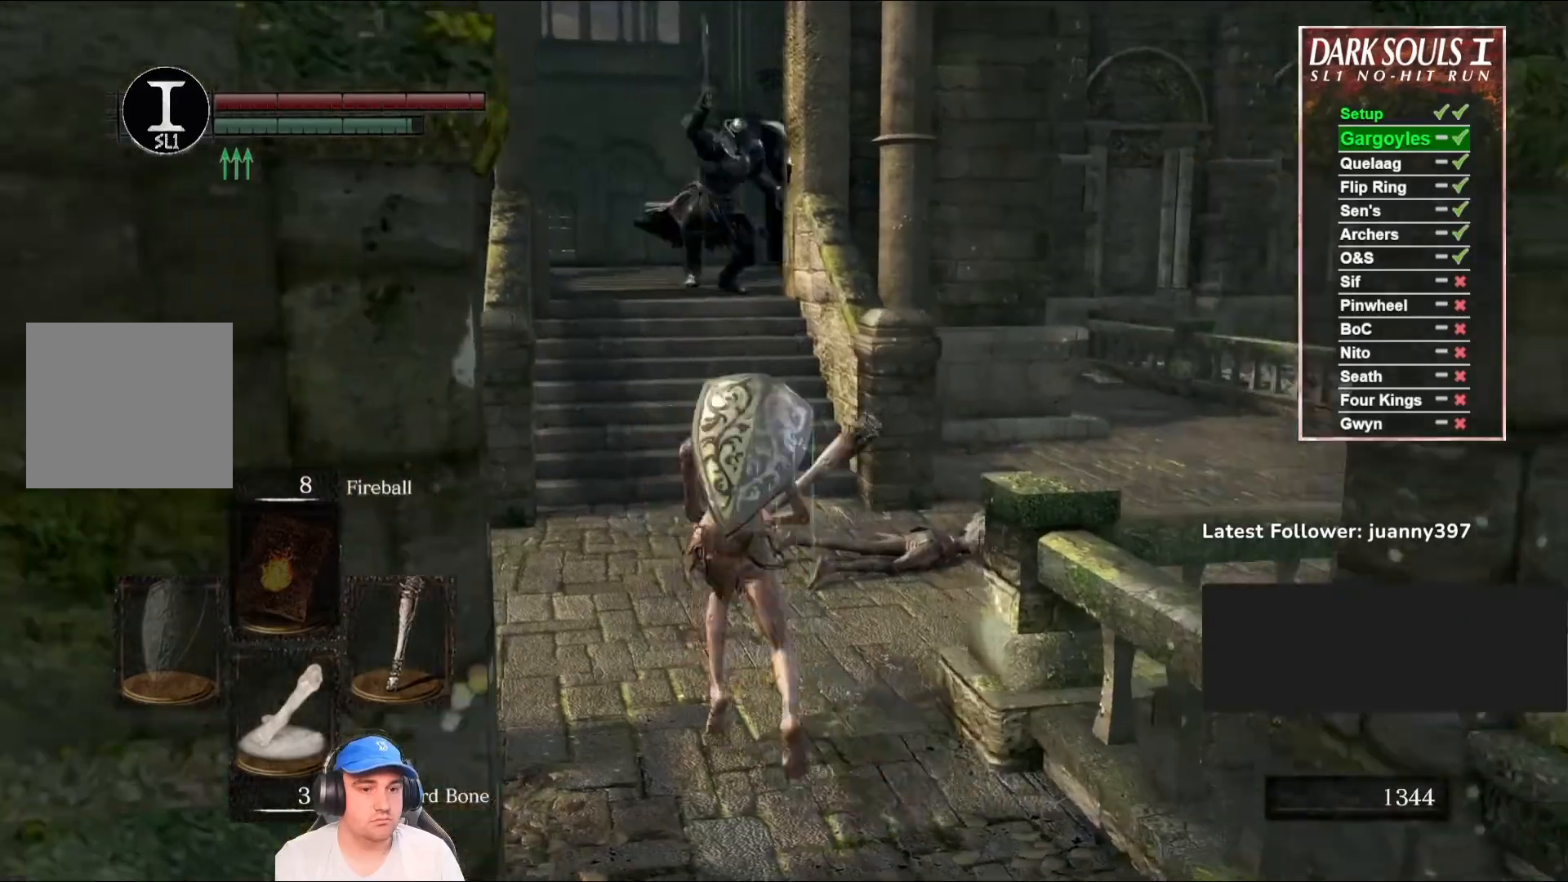
{"buttons": ["B"], "left_stick": "up", "right_stick": "center", "events": [[267, "right_stick", "up-left"], [400, "right_stick", "center"]]}
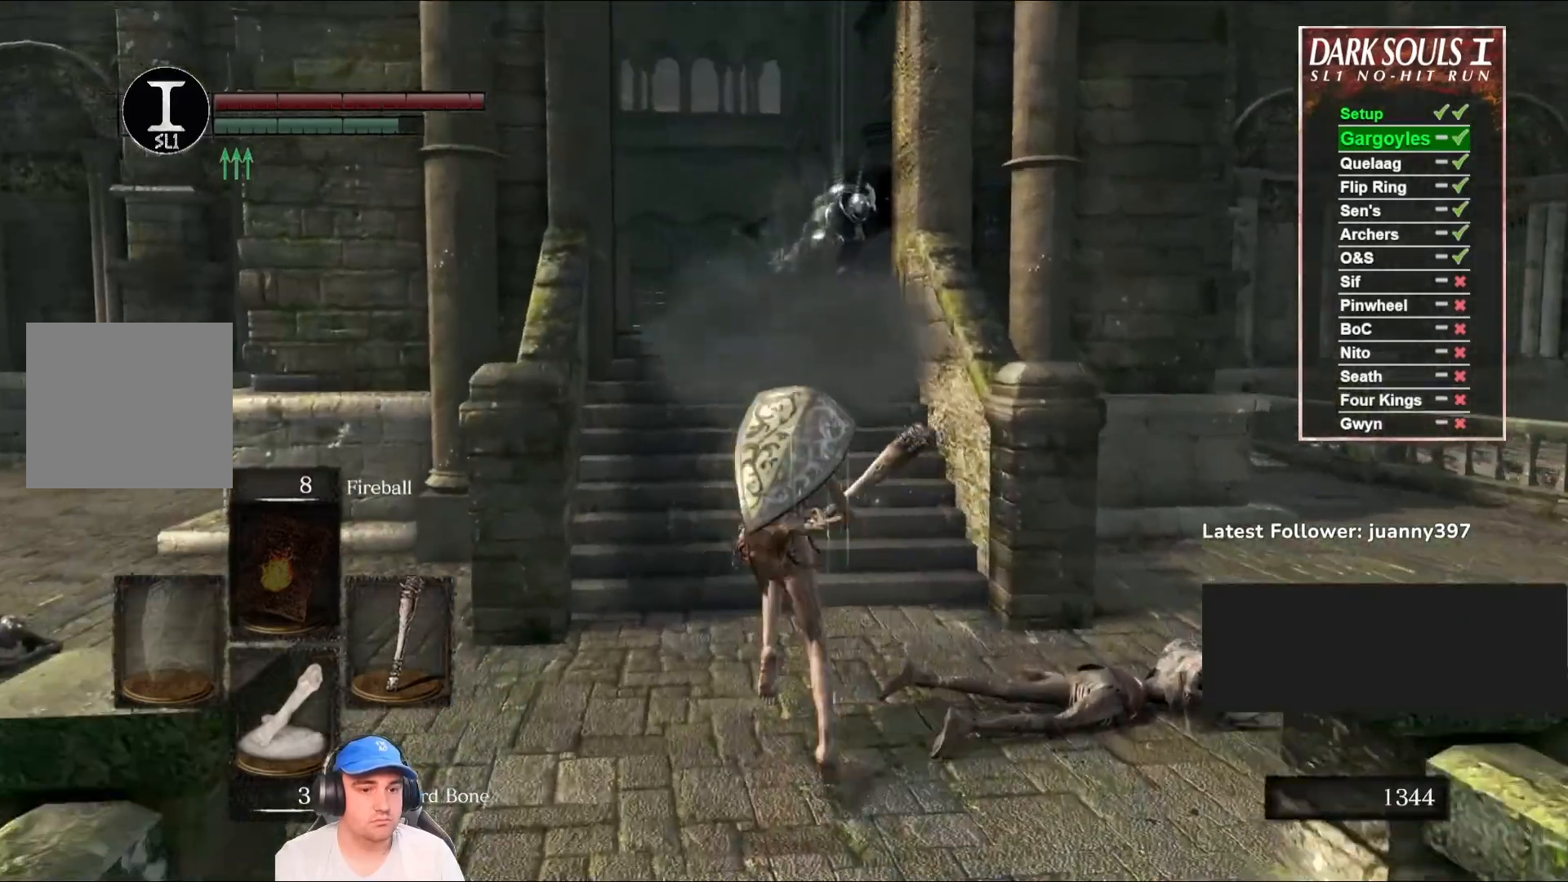
{"buttons": ["B"], "left_stick": "up", "right_stick": "center", "events": [[200, "R2", "down"], [333, "R2", "up"]]}
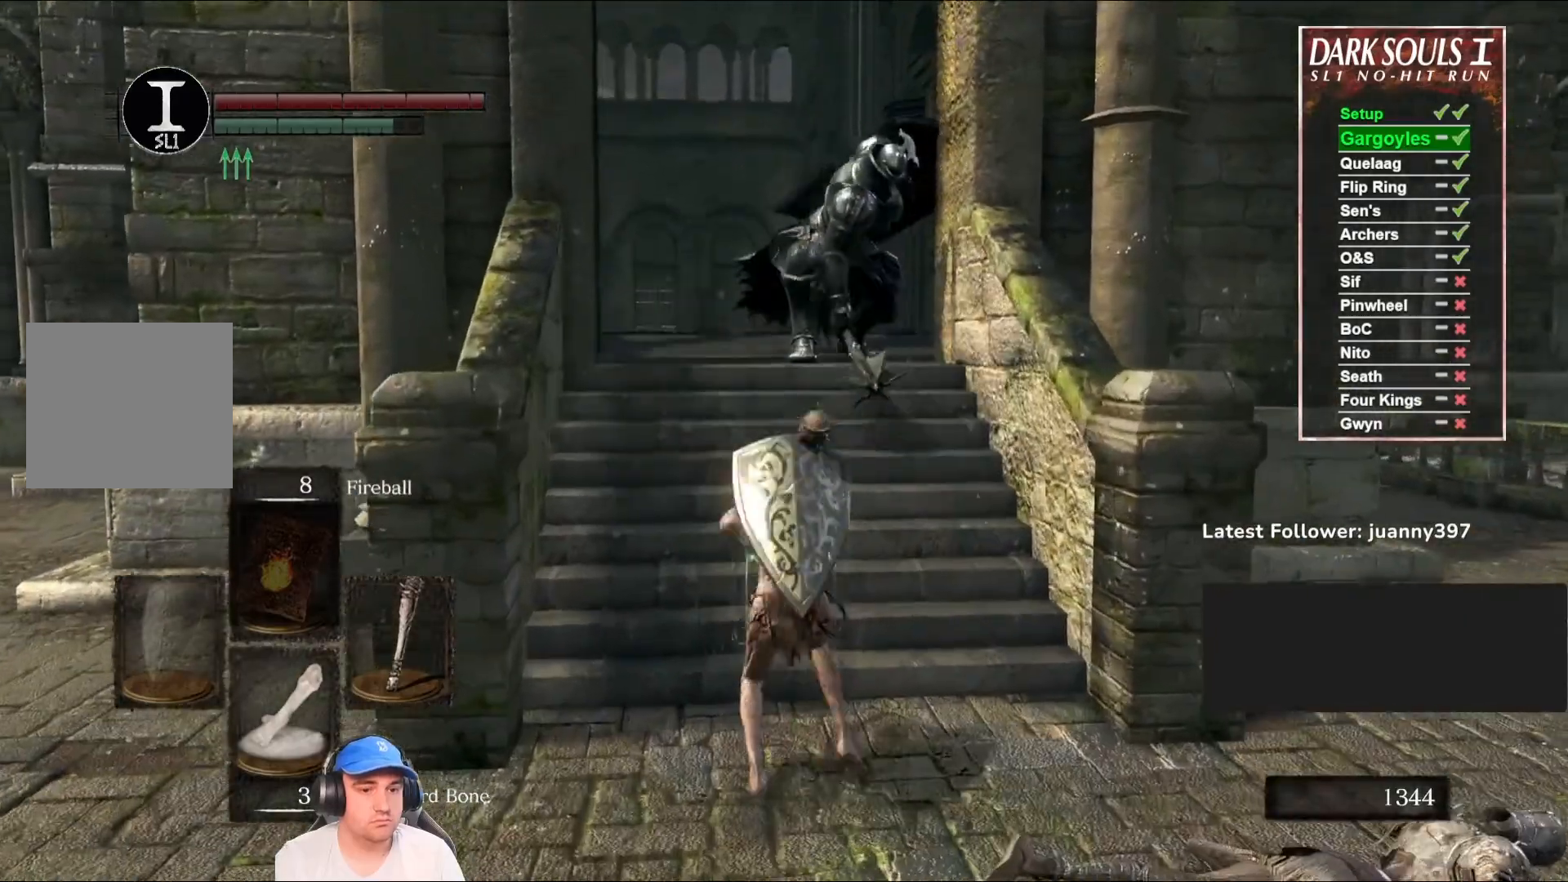
{"buttons": [], "left_stick": "up", "right_stick": "center", "events": [[167, "B", "up"]]}
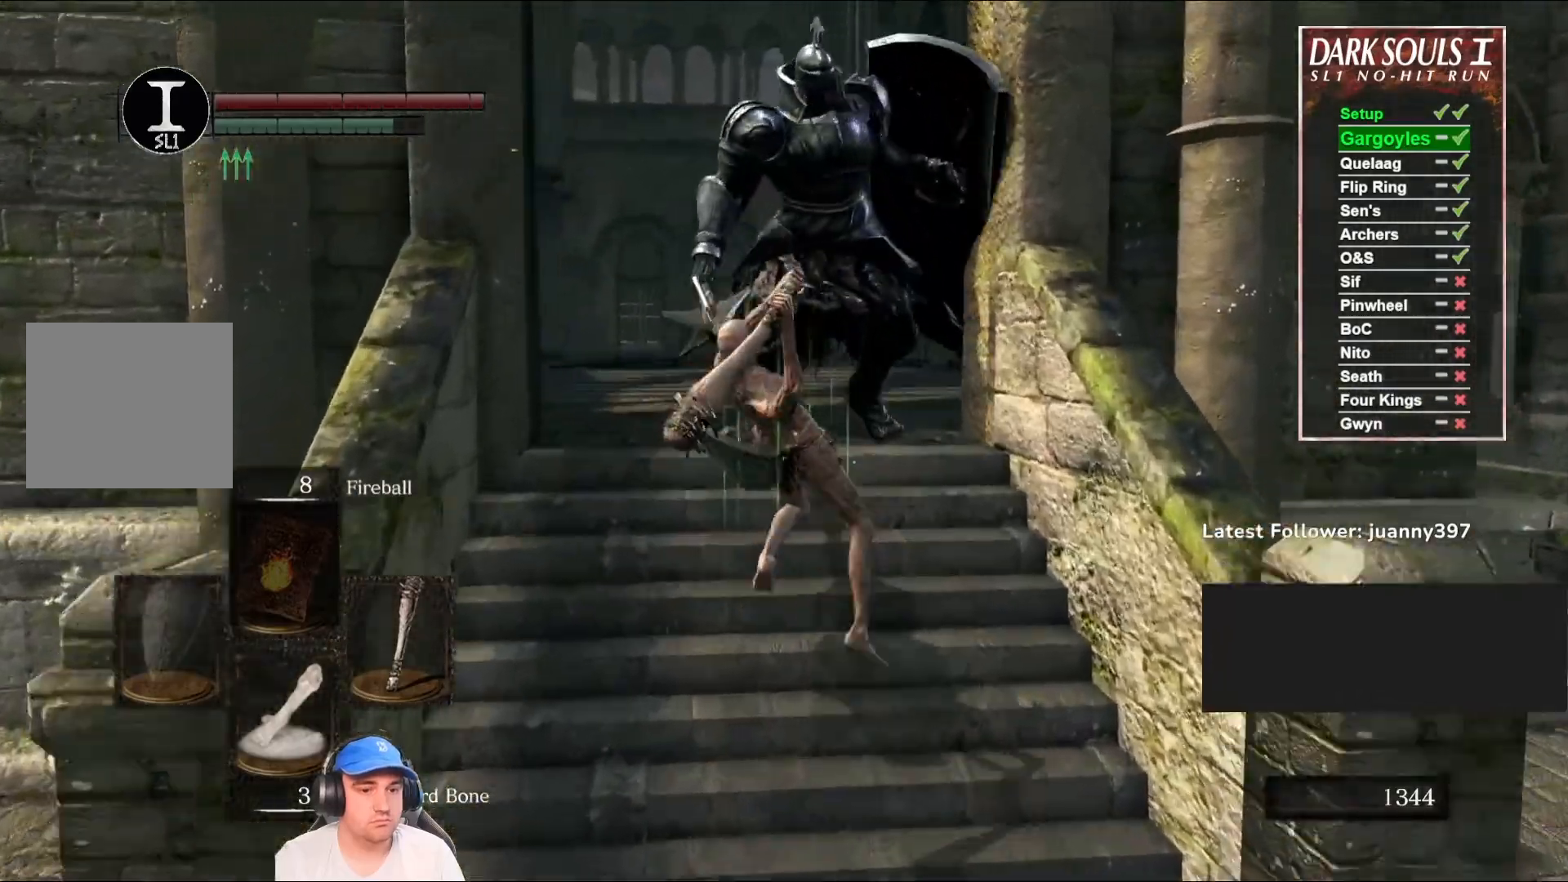
{"buttons": ["B"], "left_stick": "down", "right_stick": "center", "events": [[267, "left_stick", "down-left"], [333, "left_stick", "down"], [467, "B", "down"]]}
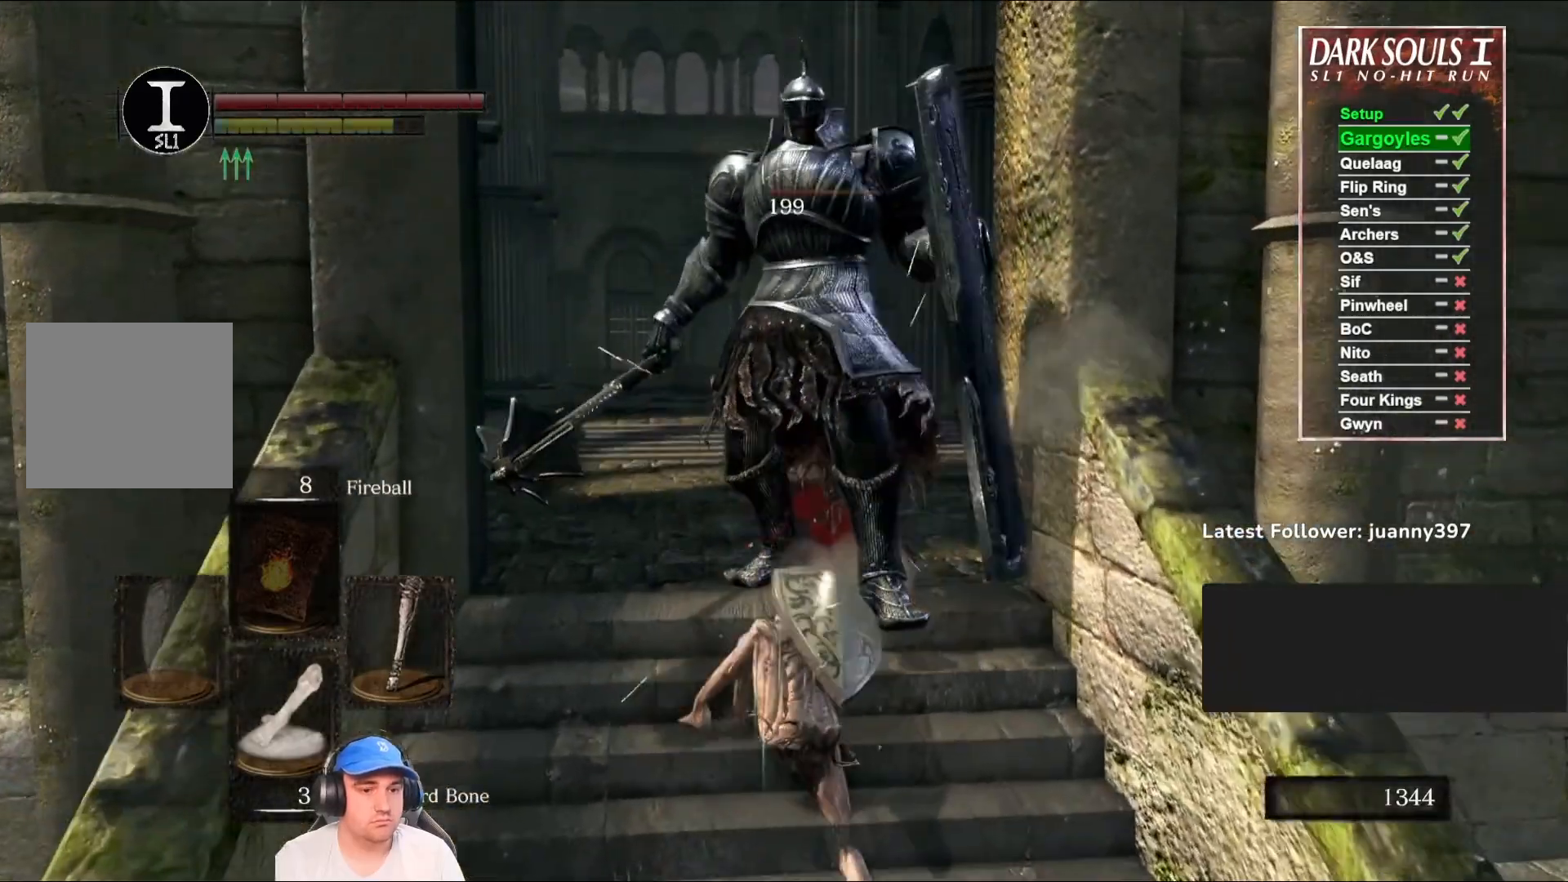
{"buttons": [], "left_stick": "down", "right_stick": "center", "events": [[67, "B", "up"], [200, "B", "down"], [267, "B", "up"], [367, "B", "down"], [467, "B", "up"]]}
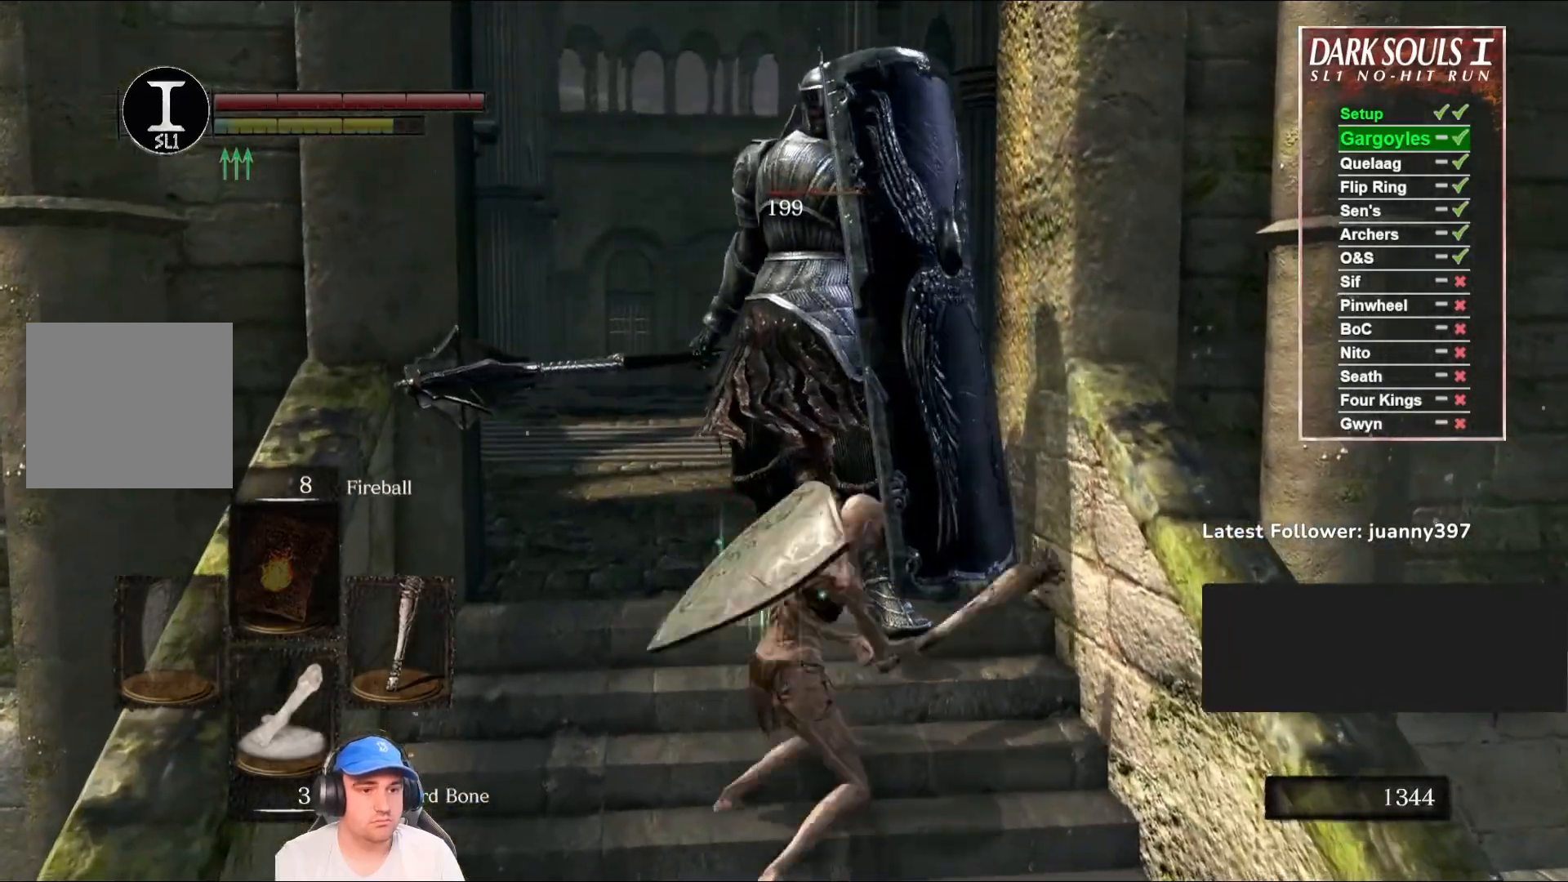
{"buttons": [], "left_stick": "down", "right_stick": "center", "events": []}
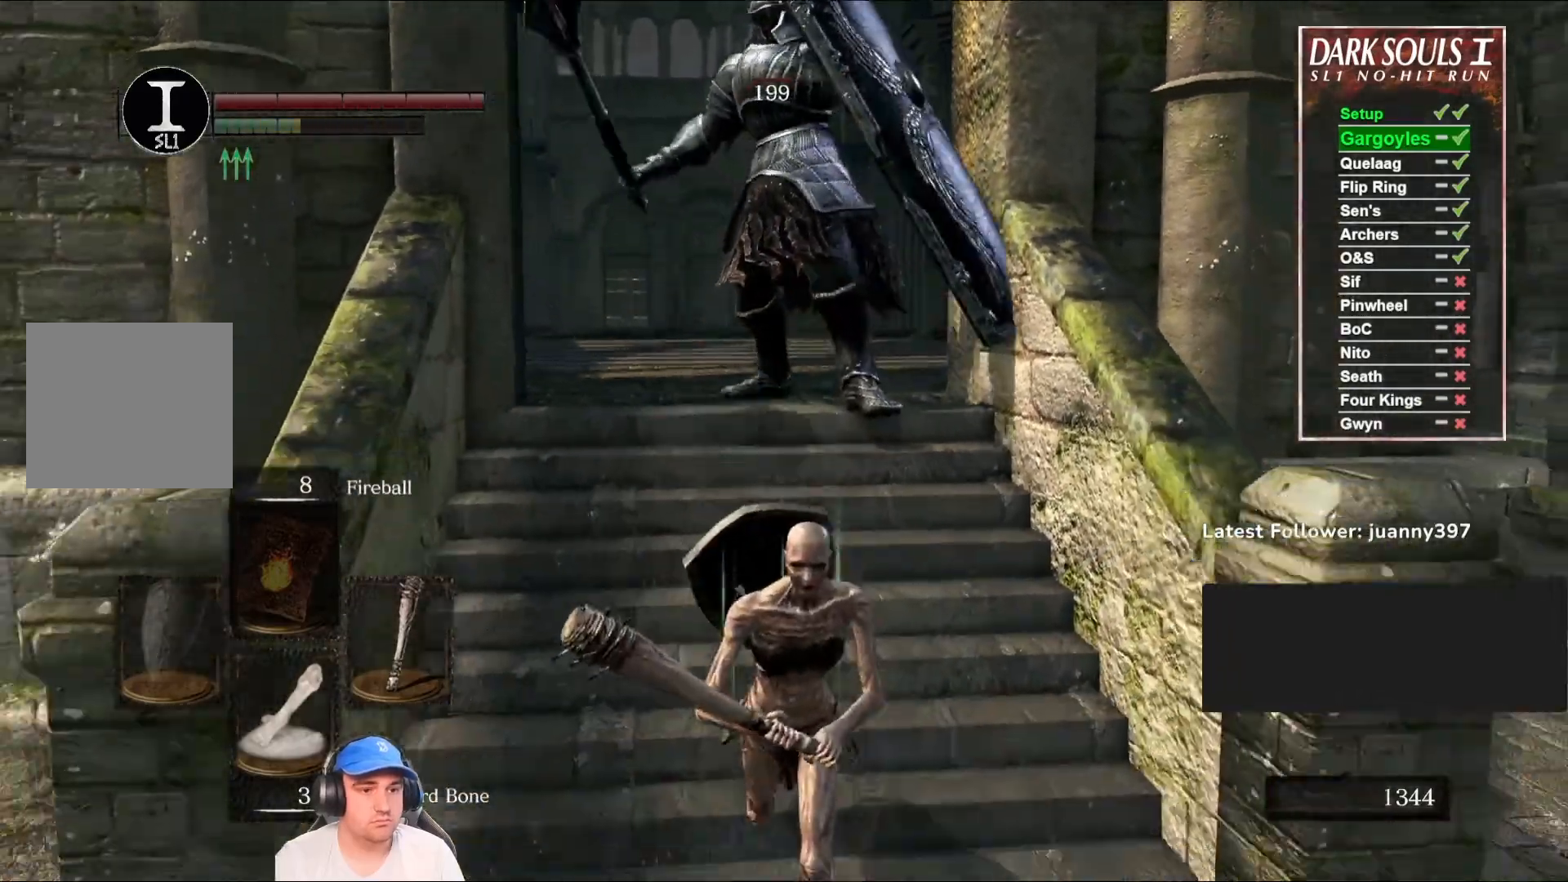
{"buttons": [], "left_stick": "down", "right_stick": "center", "events": []}
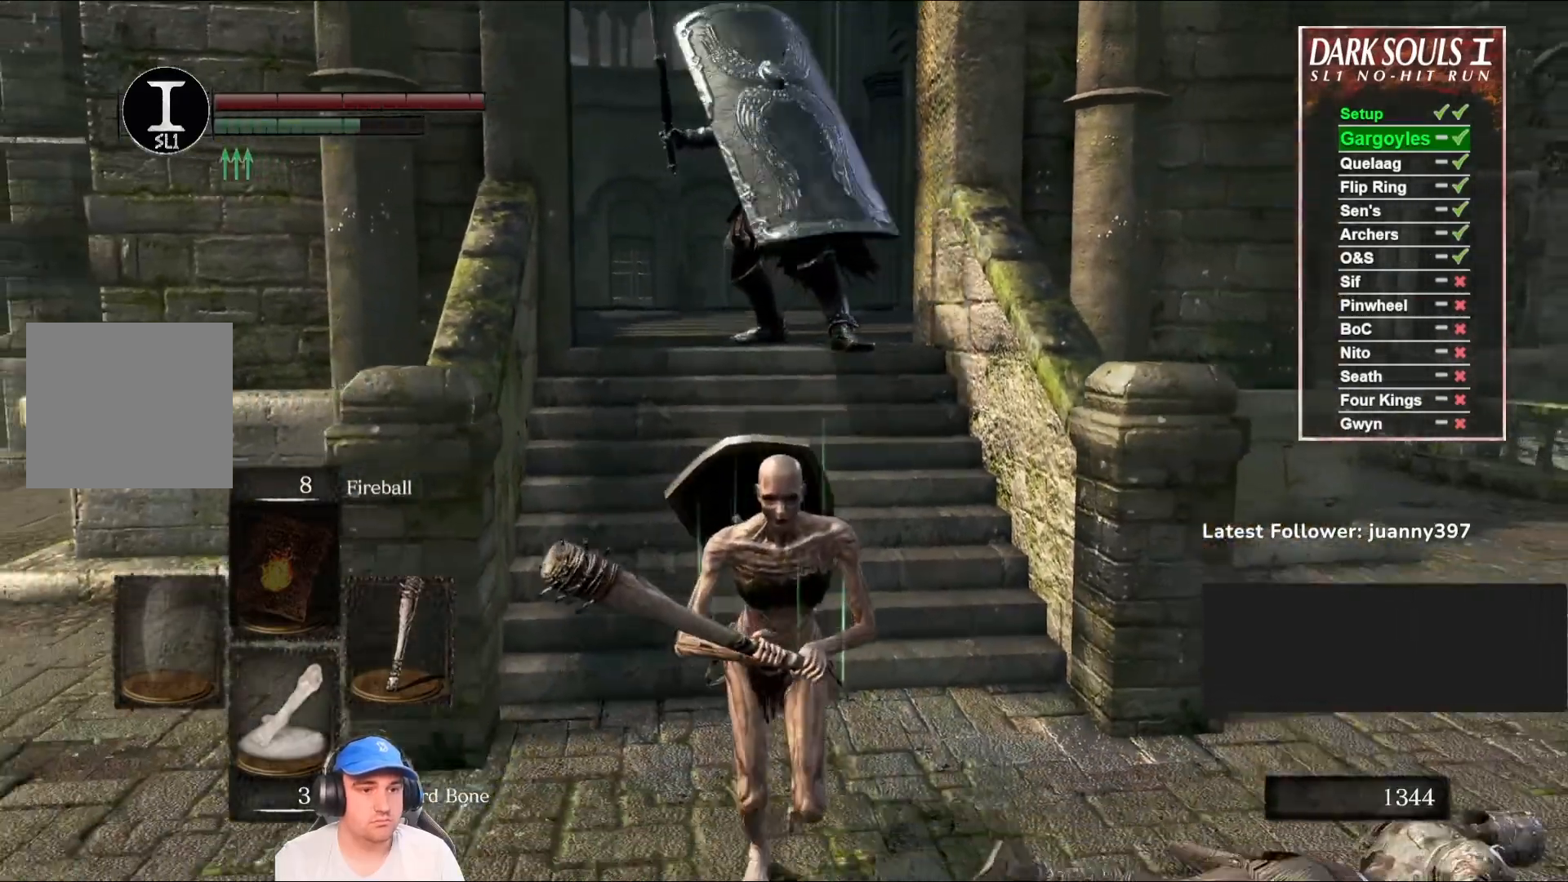
{"buttons": [], "left_stick": "down", "right_stick": "center", "events": []}
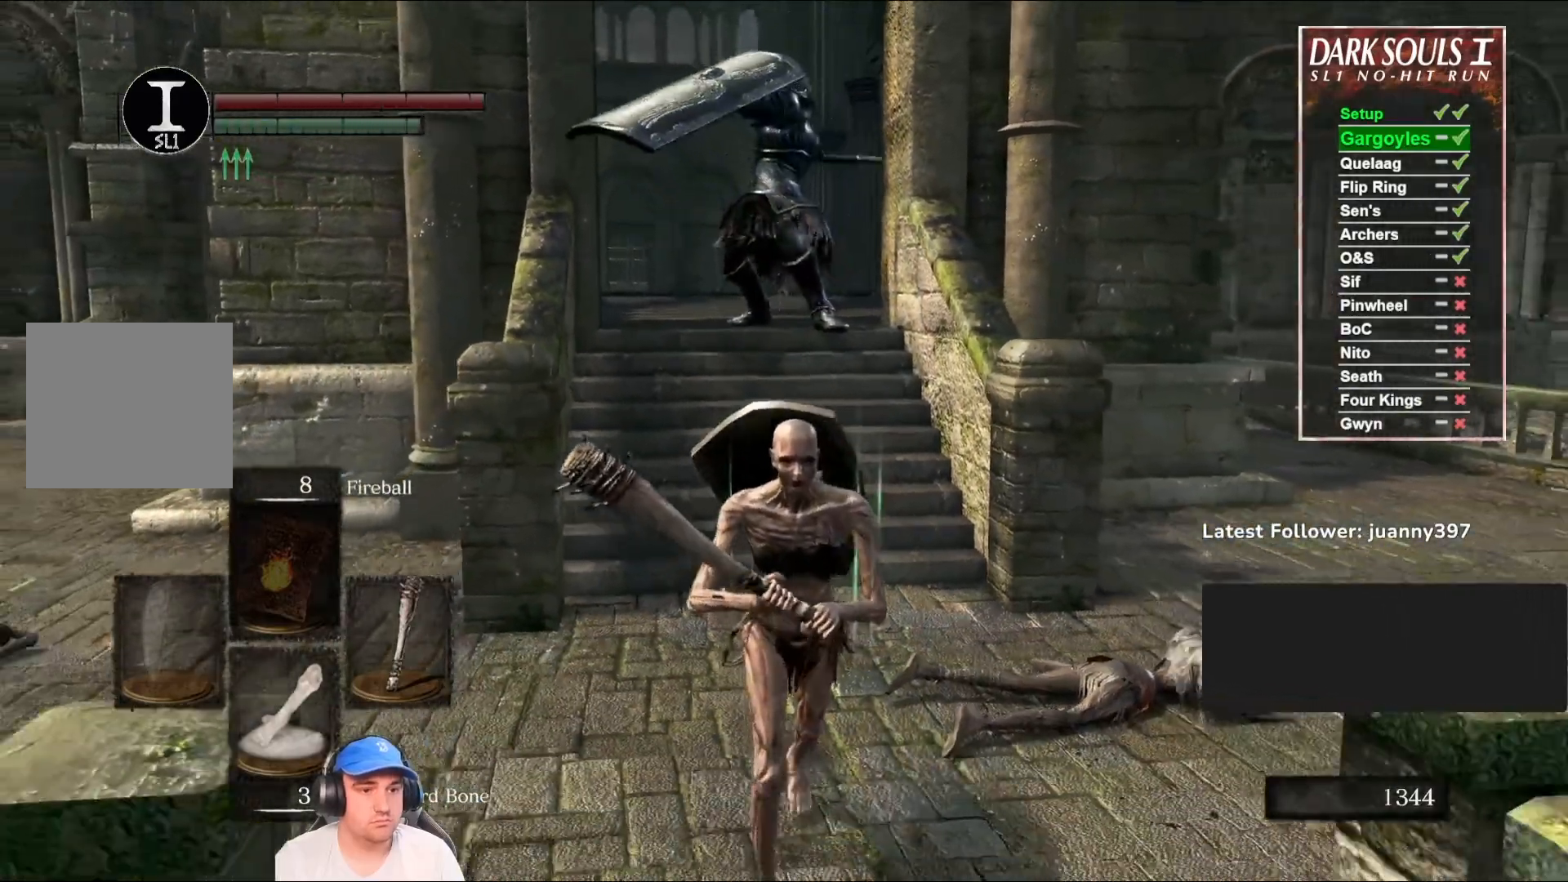
{"buttons": [], "left_stick": "down-right", "right_stick": "center", "events": [[333, "left_stick", "down-right"]]}